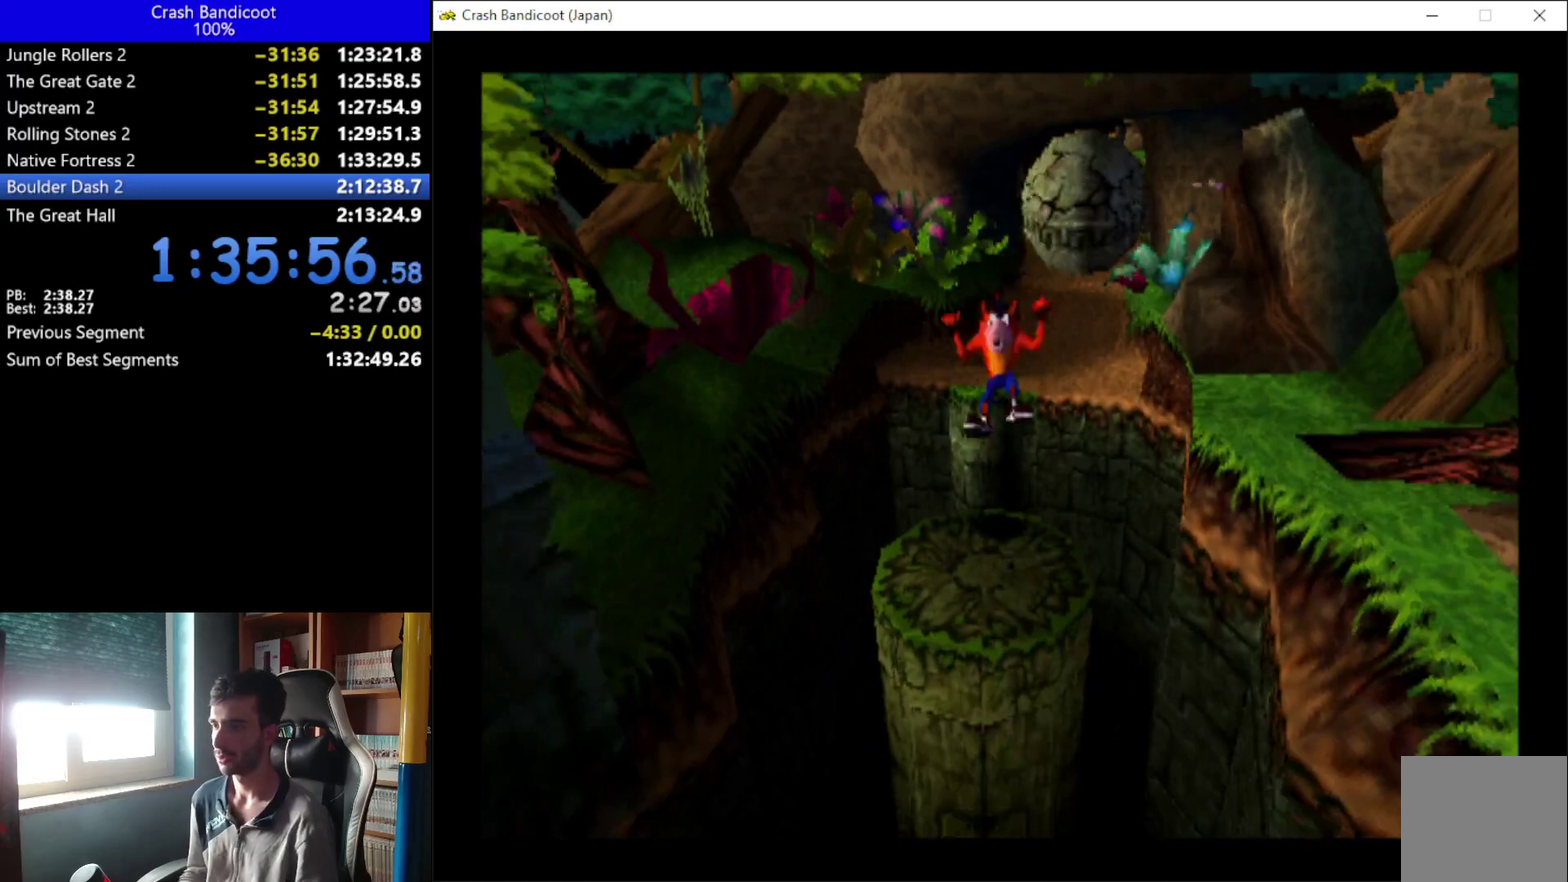
Gameplay with a controller (Xbox layout); each line is a JSON object with the inputs held at the frame after it. "events" lists button and stick changes between this image and that frame as [ms after this image, input, new state], when the widget could be followed in between. Not read: R3 right_stick.
{"buttons": ["A", "DPAD_DOWN"], "left_stick": "center", "events": [[267, "A", "down"], [267, "DPAD_LEFT", "down"], [367, "DPAD_LEFT", "up"], [400, "DPAD_RIGHT", "down"], [500, "DPAD_RIGHT", "up"]]}
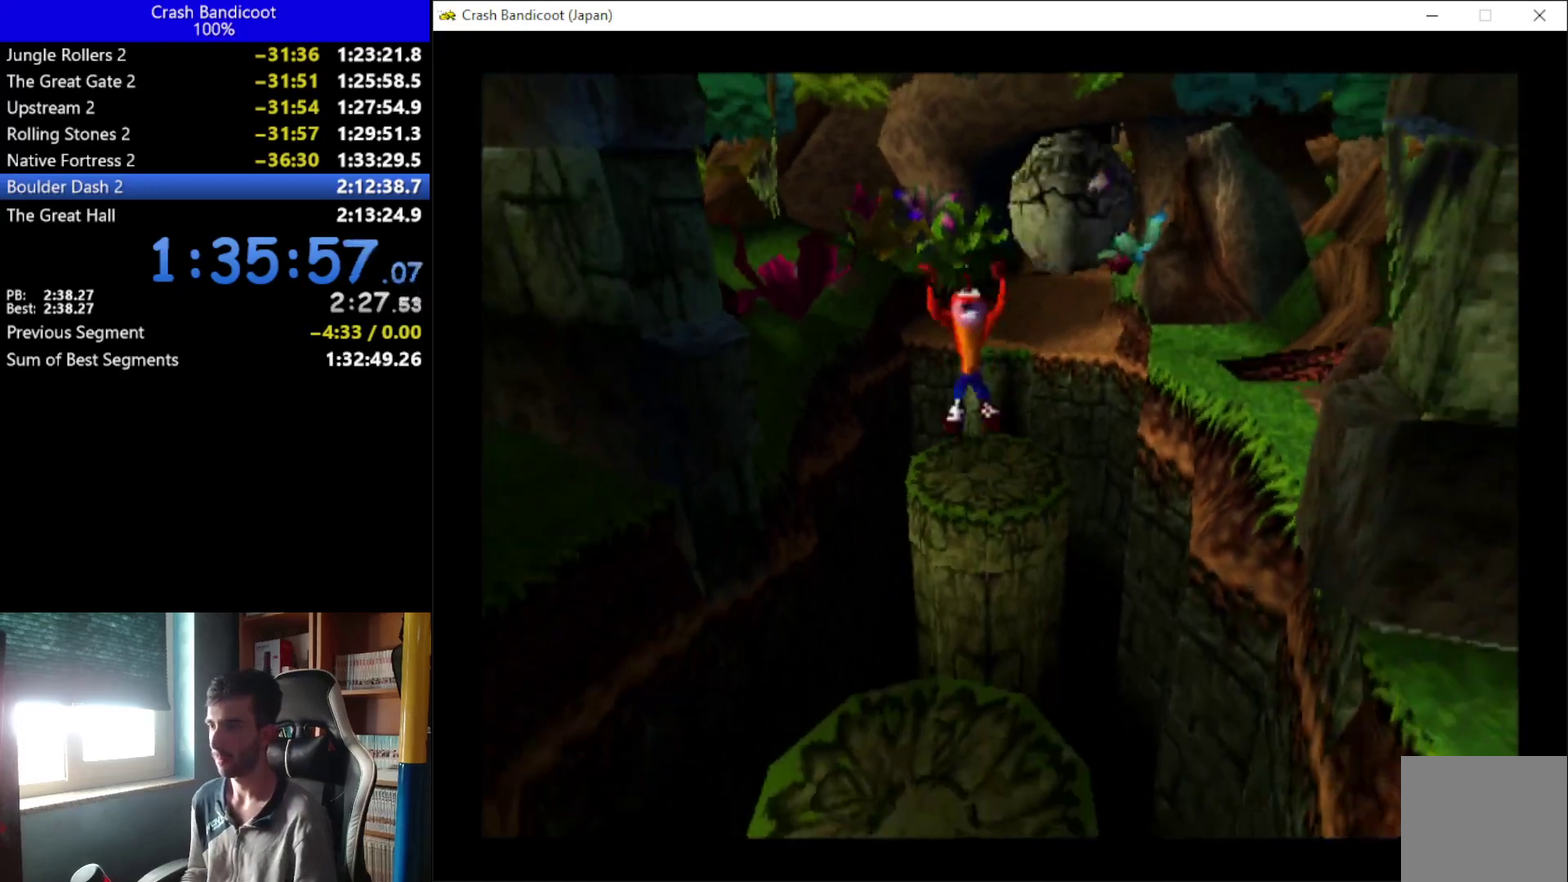
{"buttons": ["DPAD_DOWN"], "left_stick": "center", "events": [[367, "A", "up"]]}
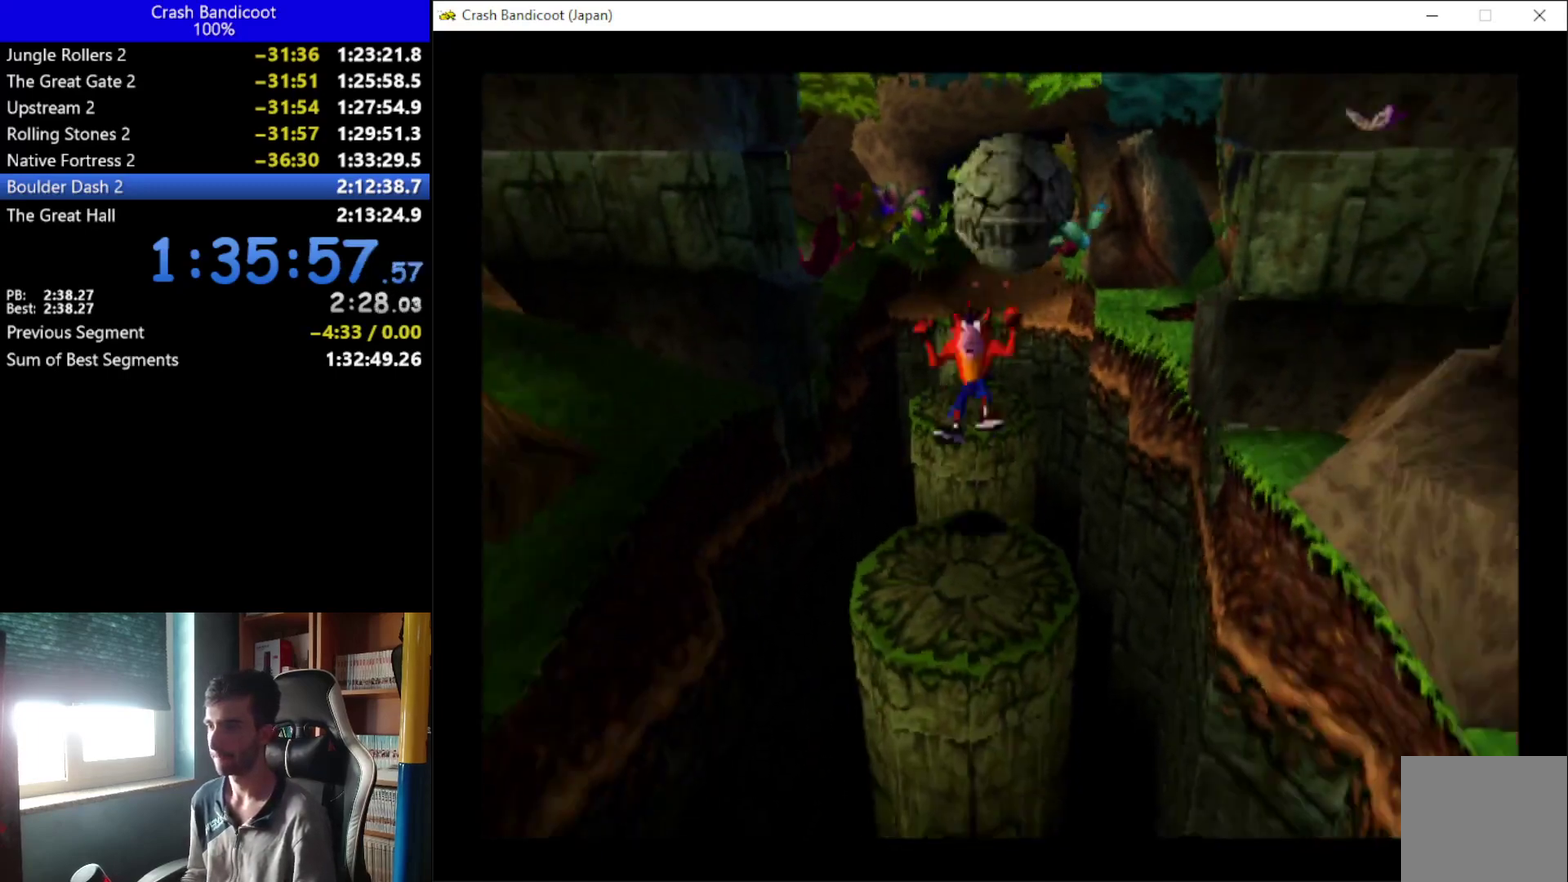
{"buttons": ["A", "DPAD_DOWN", "DPAD_RIGHT"], "left_stick": "center", "events": [[333, "A", "down"], [433, "DPAD_RIGHT", "down"]]}
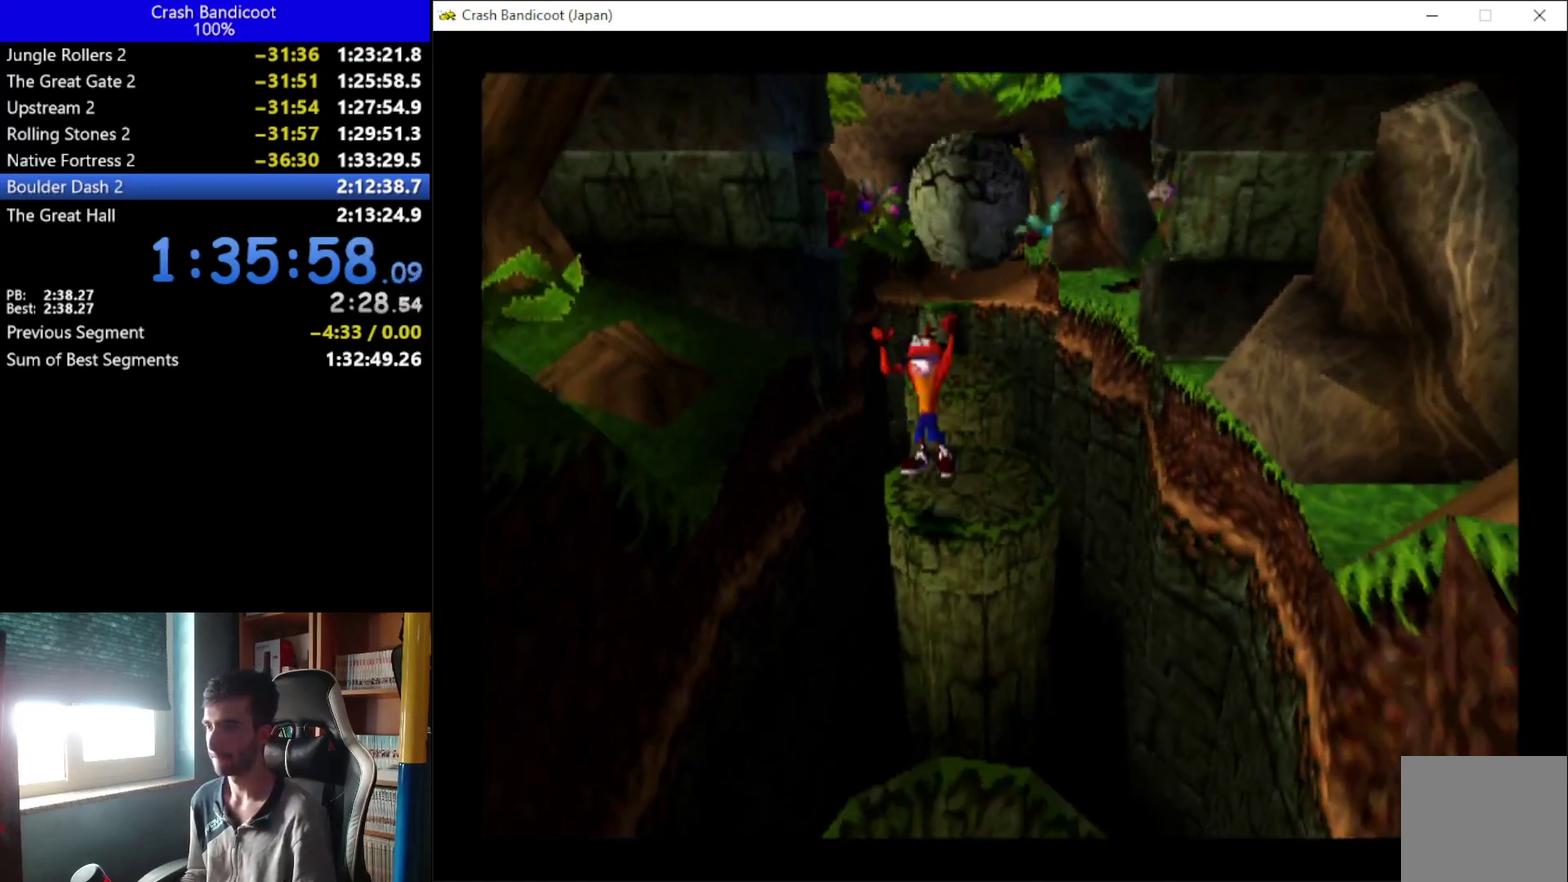
{"buttons": ["DPAD_DOWN", "DPAD_RIGHT"], "left_stick": "center", "events": [[33, "DPAD_RIGHT", "up"], [100, "DPAD_LEFT", "down"], [167, "DPAD_LEFT", "up"], [233, "DPAD_RIGHT", "down"], [333, "DPAD_RIGHT", "up"], [433, "DPAD_RIGHT", "down"], [500, "A", "up"]]}
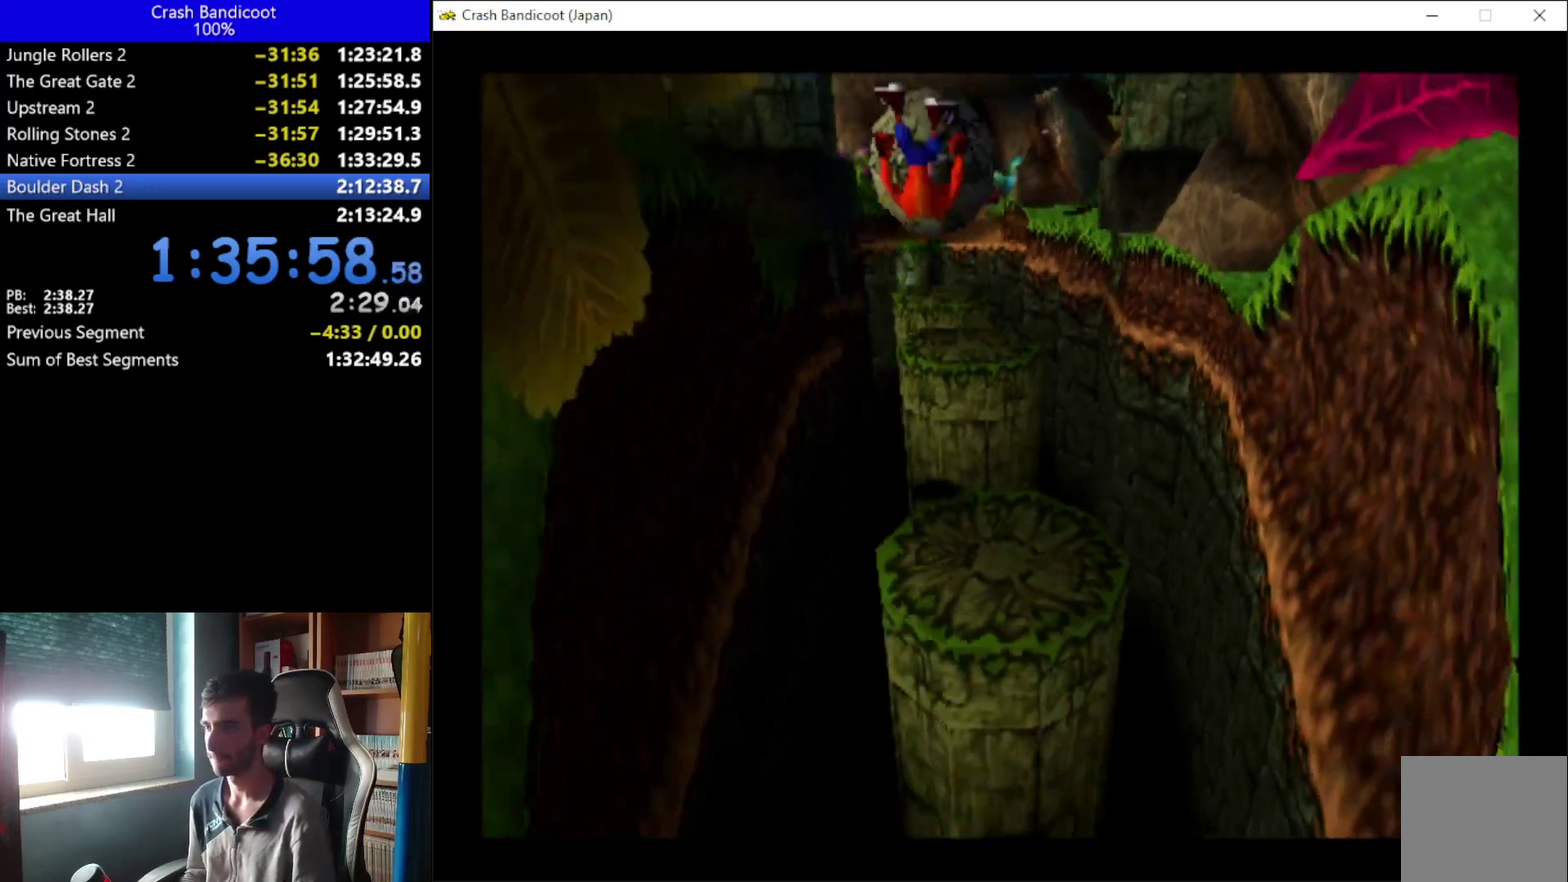
{"buttons": ["A", "DPAD_DOWN", "DPAD_RIGHT"], "left_stick": "center", "events": [[33, "DPAD_RIGHT", "up"], [267, "A", "down"], [433, "DPAD_RIGHT", "down"]]}
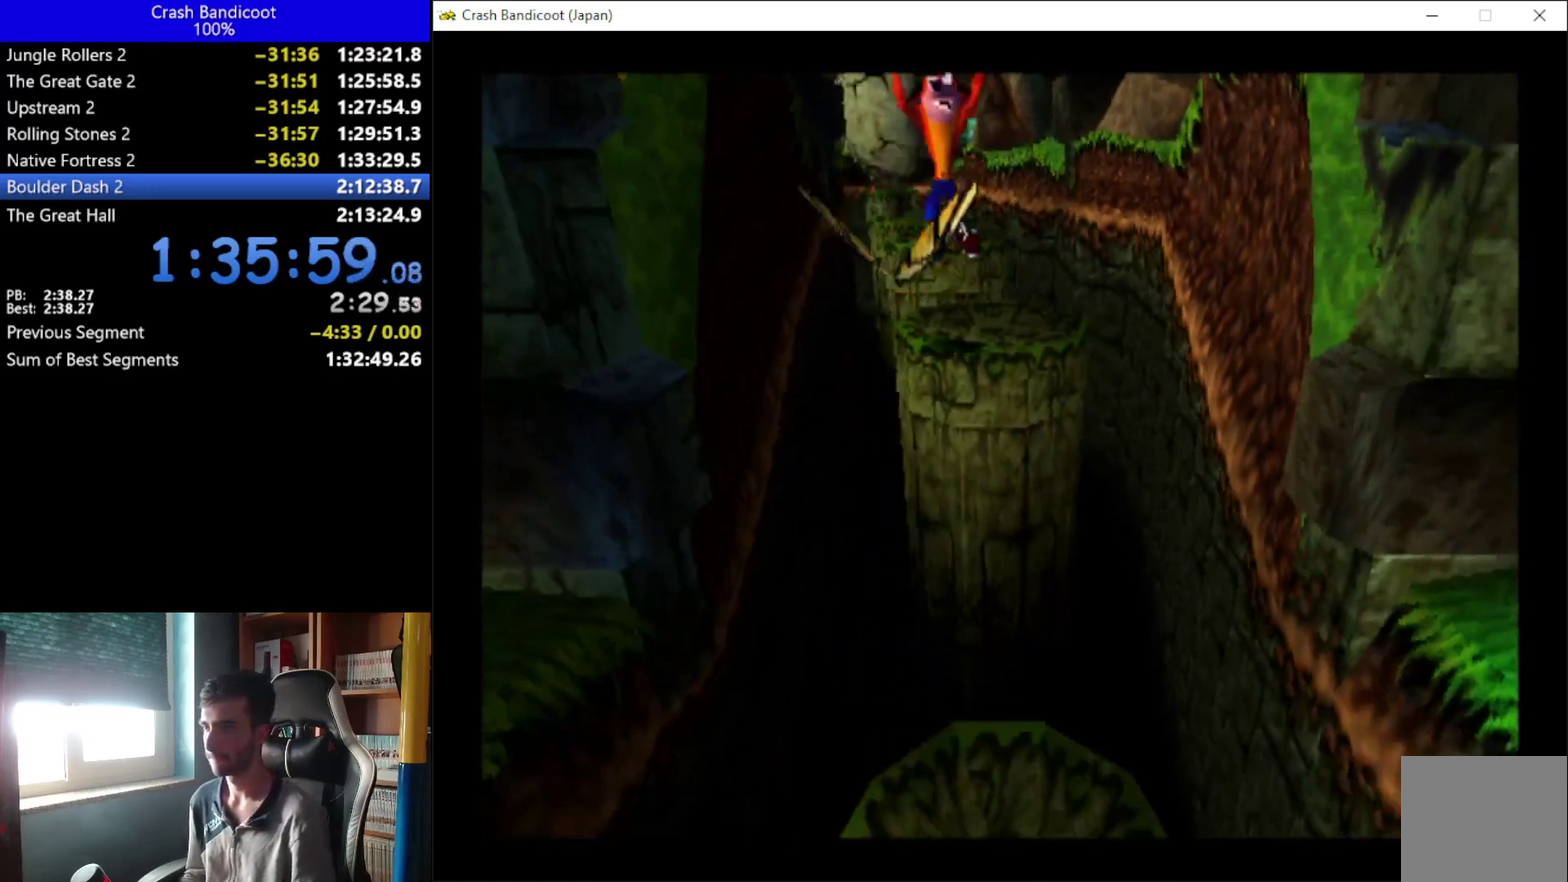
{"buttons": ["DPAD_DOWN"], "left_stick": "center", "events": [[33, "DPAD_RIGHT", "up"], [200, "A", "up"], [433, "DPAD_RIGHT", "down"], [500, "DPAD_RIGHT", "up"]]}
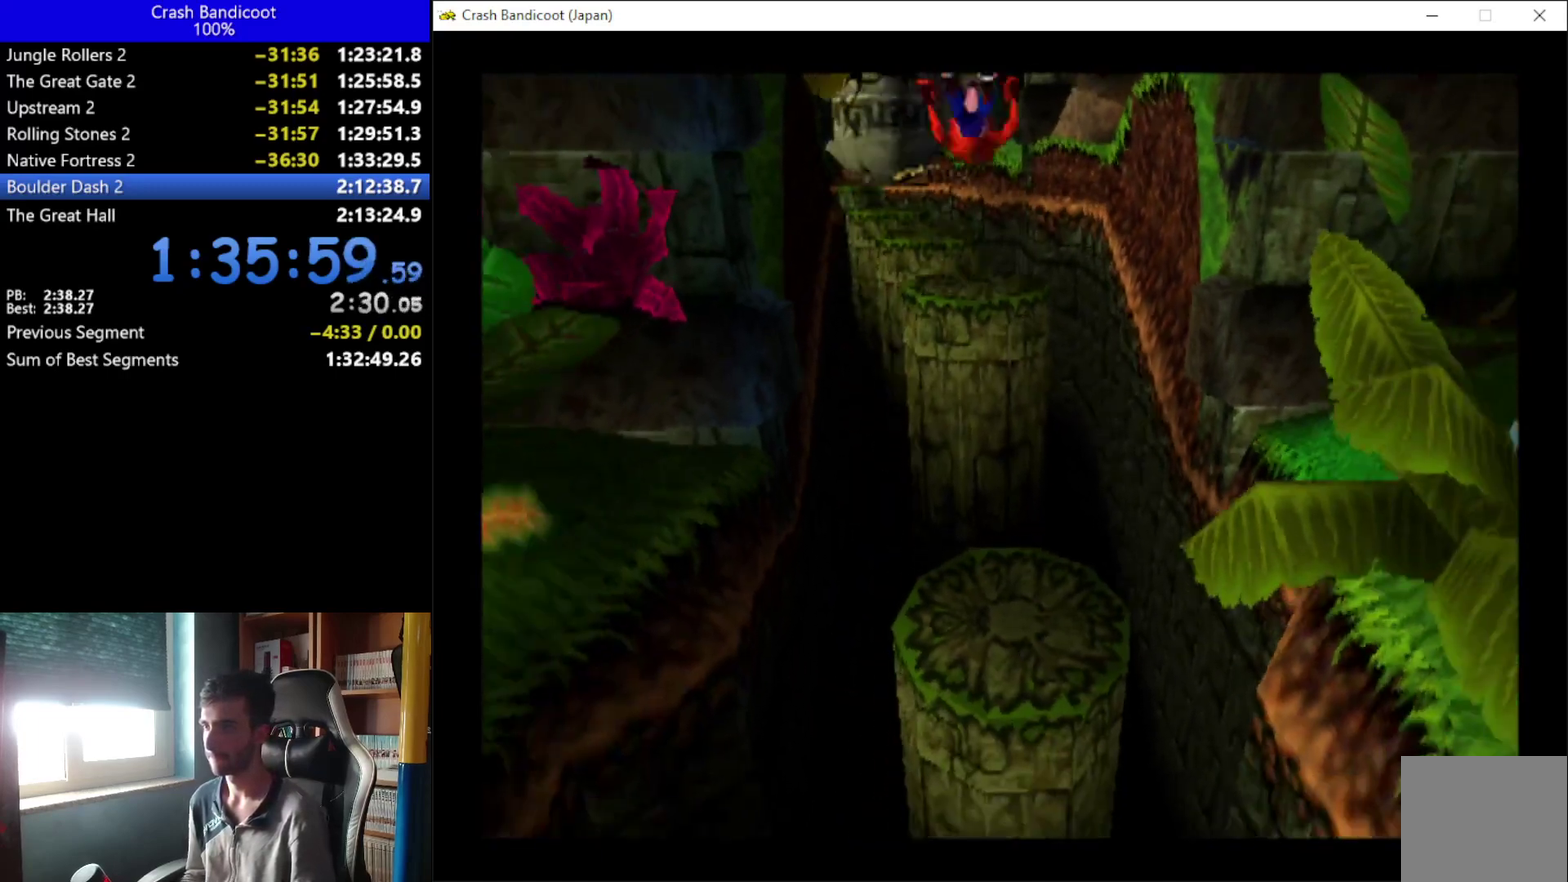
{"buttons": ["A", "DPAD_DOWN", "DPAD_LEFT"], "left_stick": "center", "events": [[433, "A", "down"], [433, "DPAD_LEFT", "down"]]}
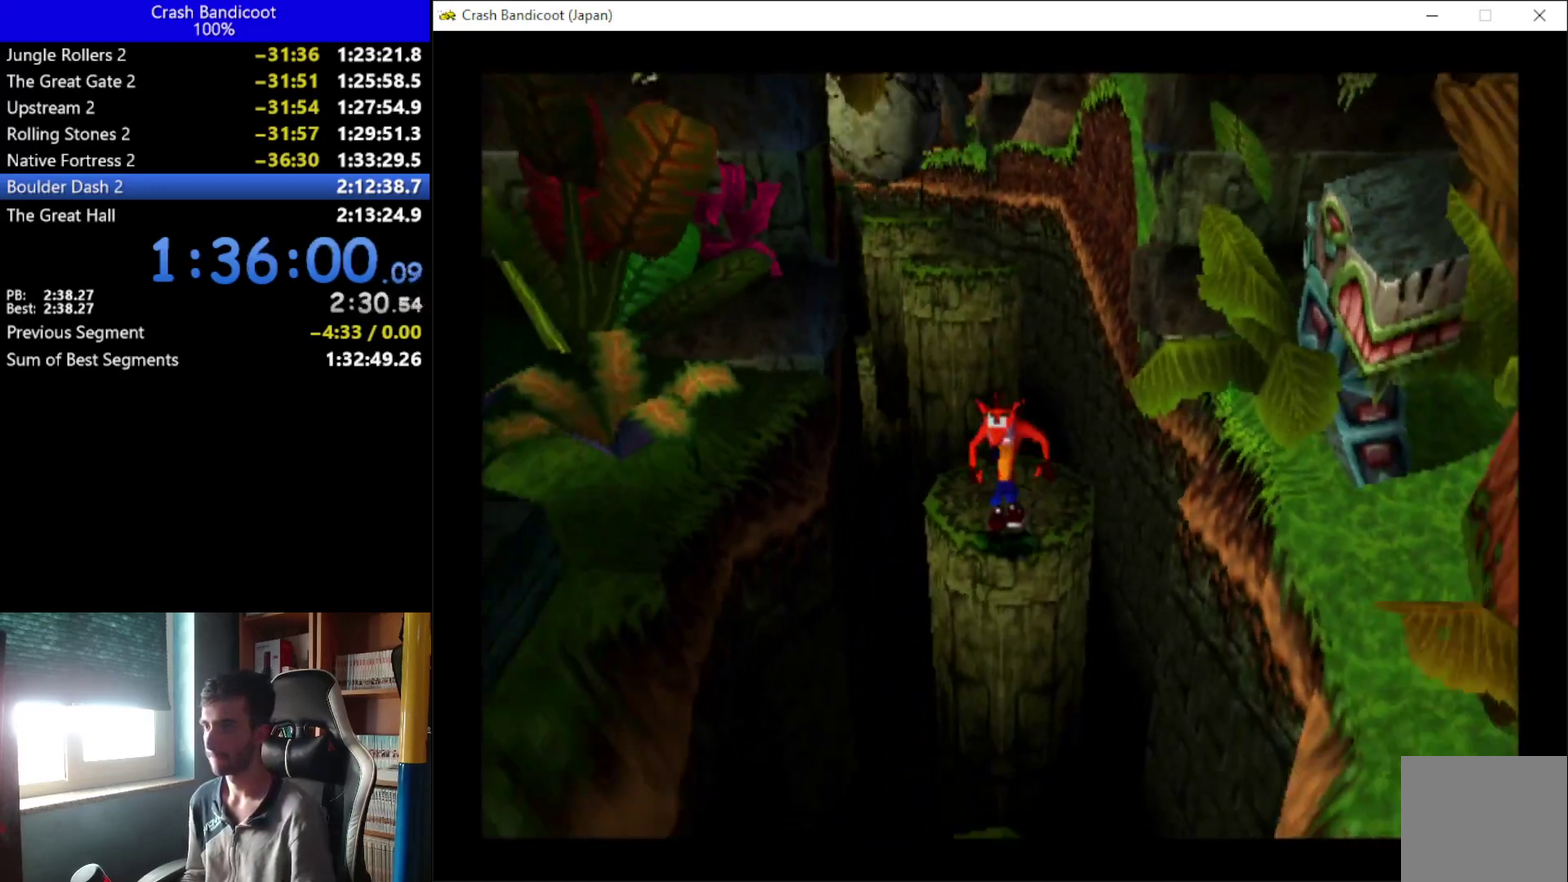
{"buttons": ["DPAD_DOWN"], "left_stick": "center", "events": [[67, "DPAD_LEFT", "up"], [100, "DPAD_RIGHT", "down"], [233, "DPAD_RIGHT", "up"], [367, "DPAD_RIGHT", "down"], [467, "A", "up"], [467, "DPAD_RIGHT", "up"]]}
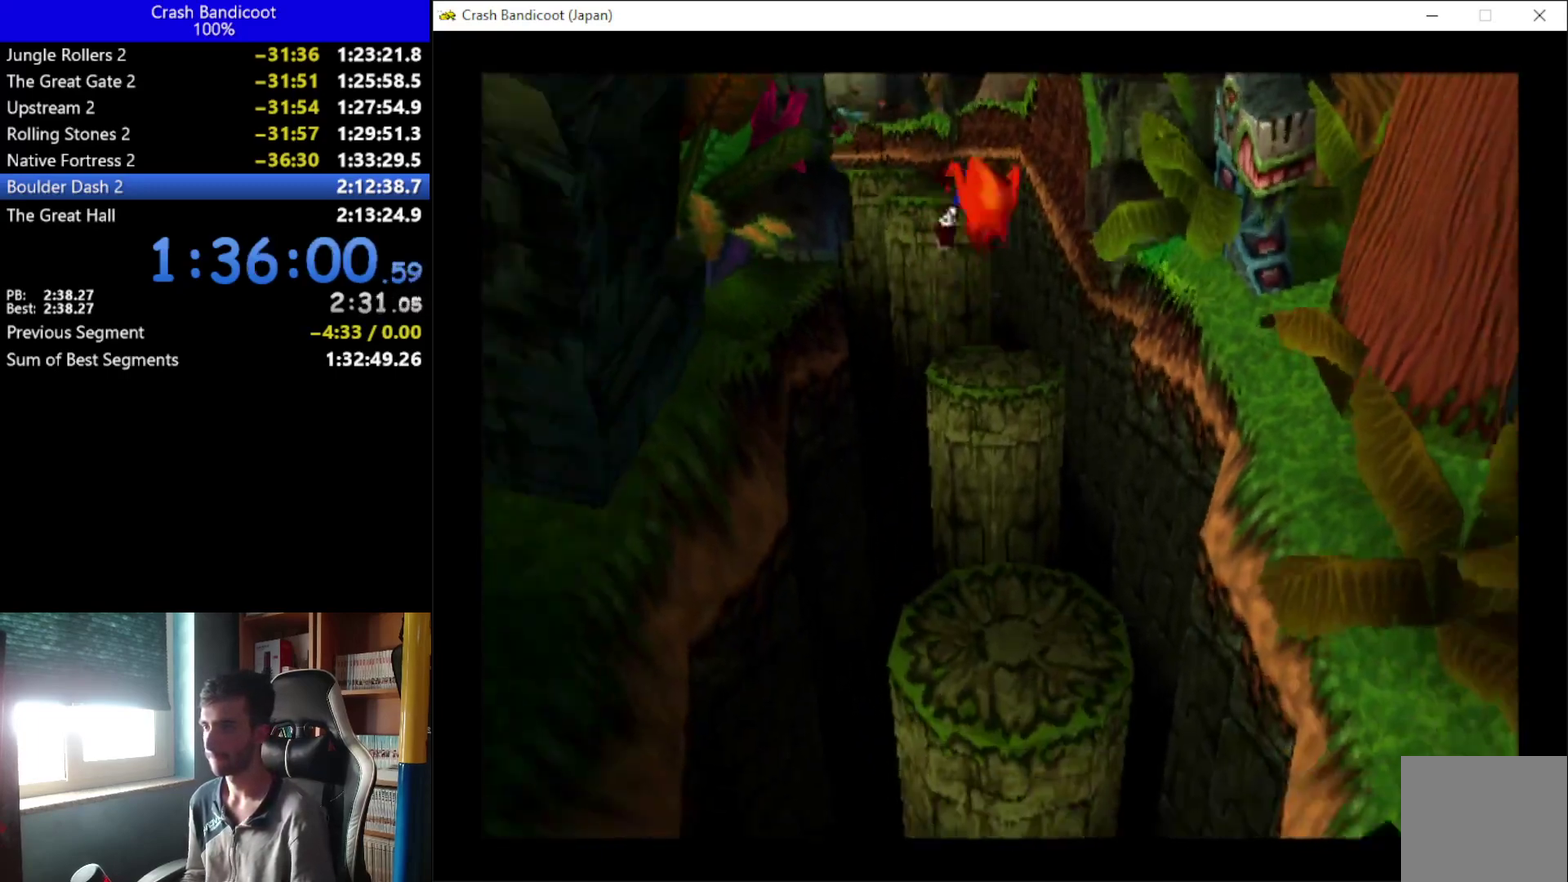
{"buttons": ["A", "DPAD_DOWN", "DPAD_LEFT"], "left_stick": "center", "events": [[433, "A", "down"], [433, "DPAD_LEFT", "down"]]}
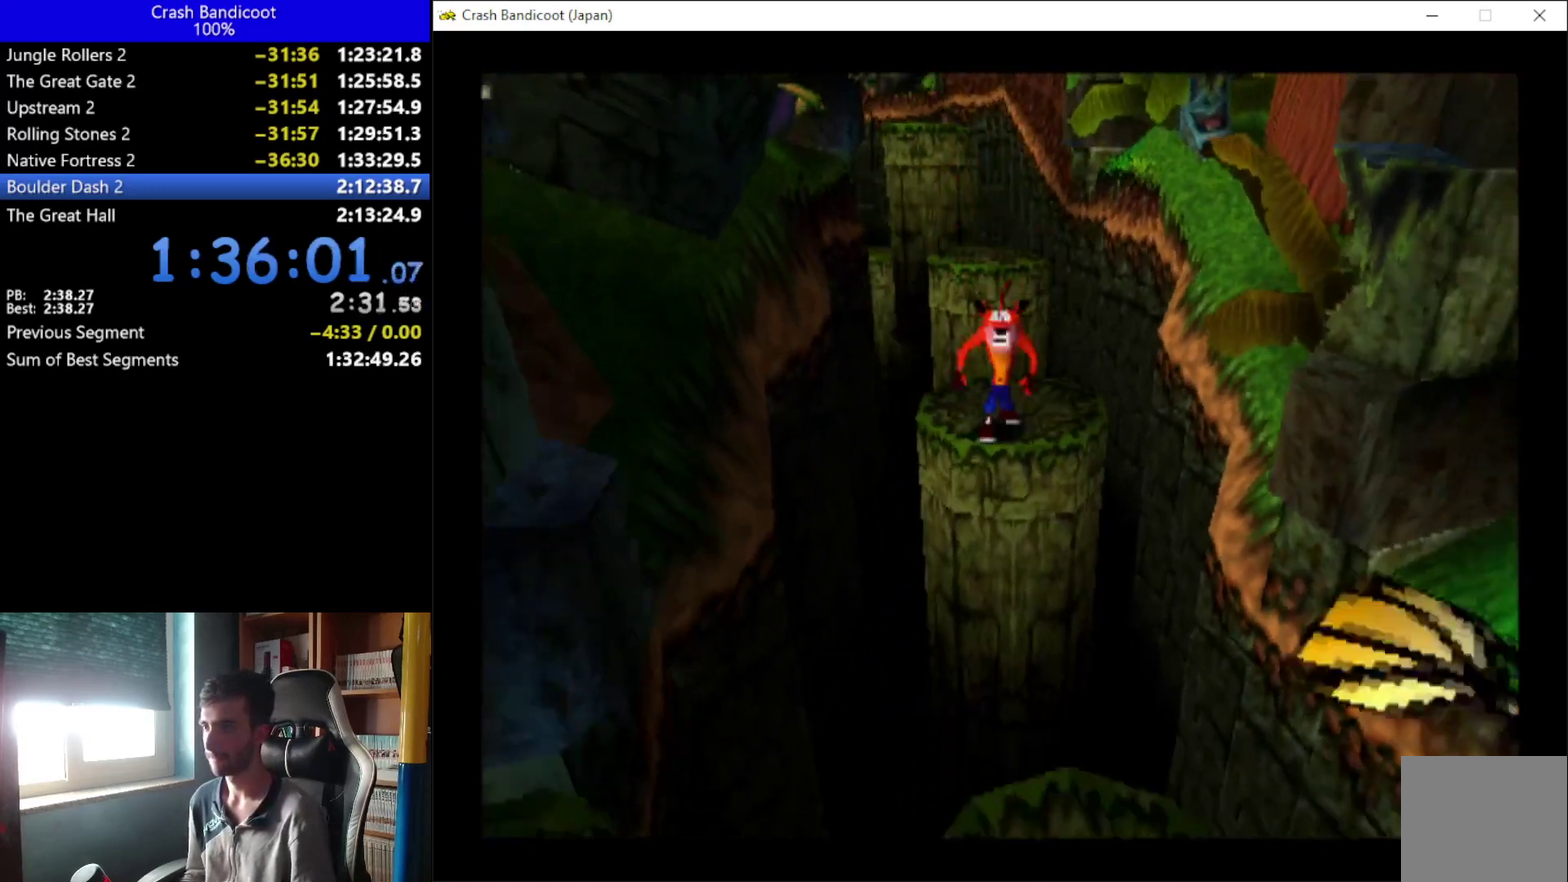
{"buttons": ["DPAD_DOWN"], "left_stick": "center", "events": [[33, "DPAD_LEFT", "up"], [100, "DPAD_RIGHT", "down"], [233, "DPAD_RIGHT", "up"], [500, "A", "up"]]}
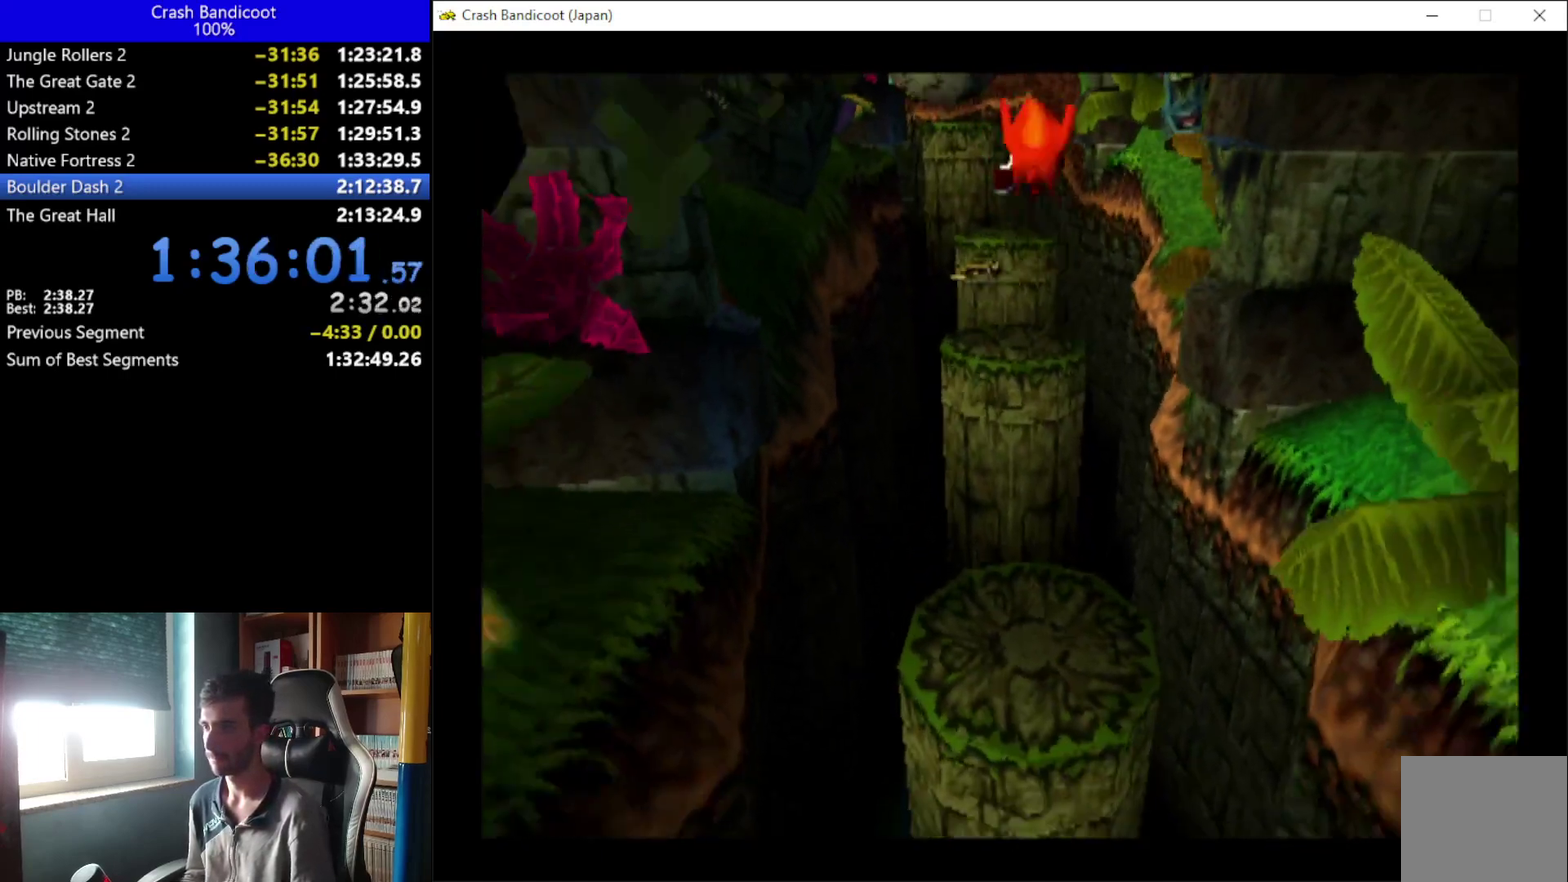
{"buttons": ["DPAD_DOWN"], "left_stick": "center", "events": []}
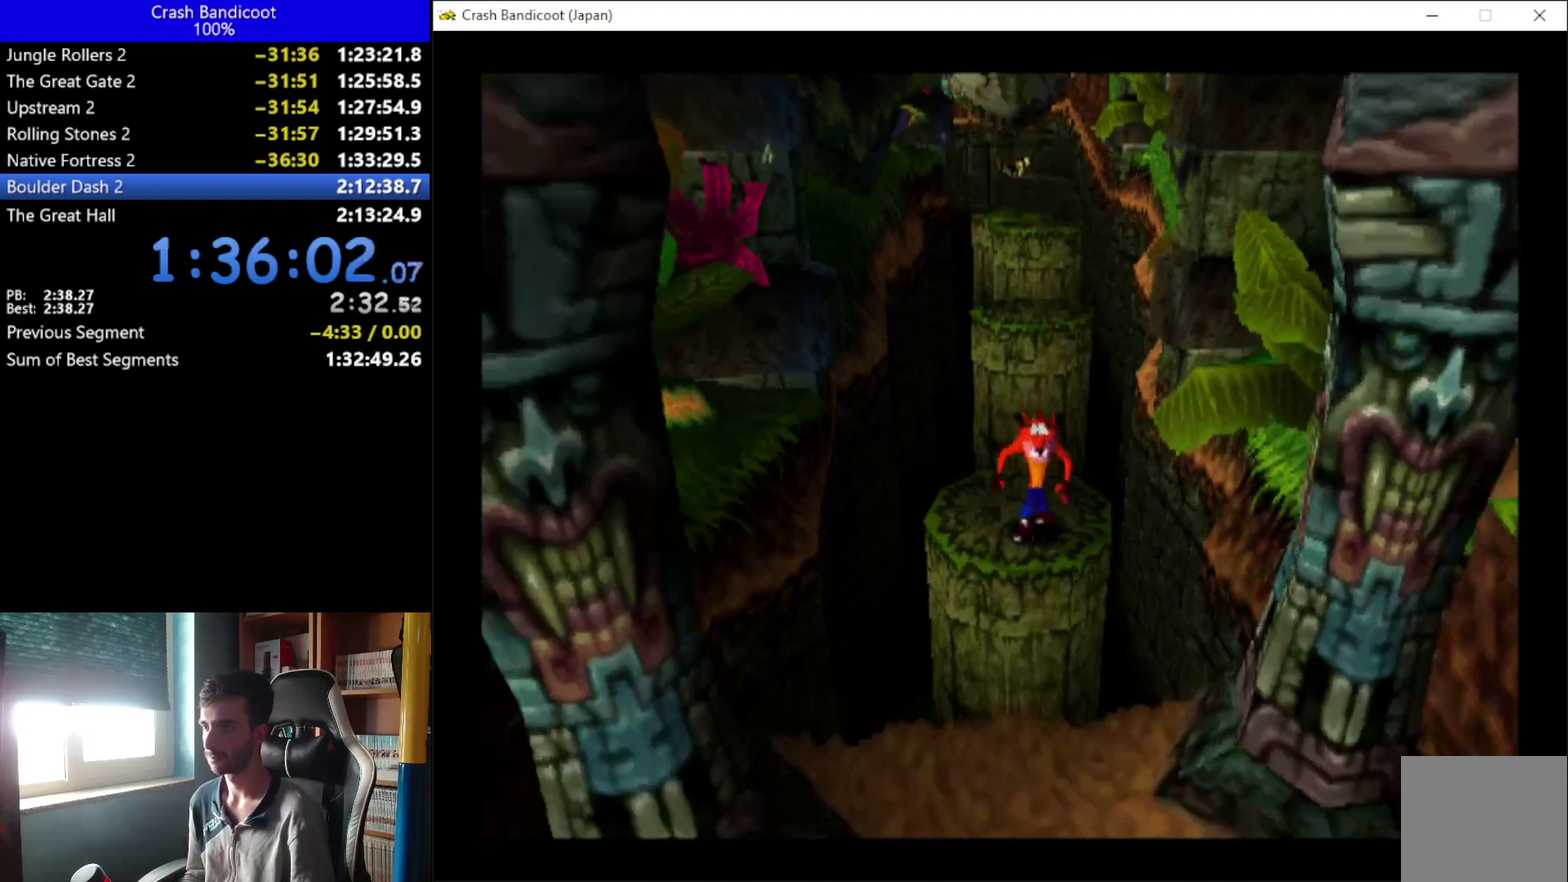
{"buttons": ["DPAD_DOWN"], "left_stick": "center", "events": [[33, "A", "down"], [33, "DPAD_LEFT", "down"], [167, "DPAD_LEFT", "up"], [333, "DPAD_LEFT", "down"], [433, "DPAD_LEFT", "up"], [467, "A", "up"]]}
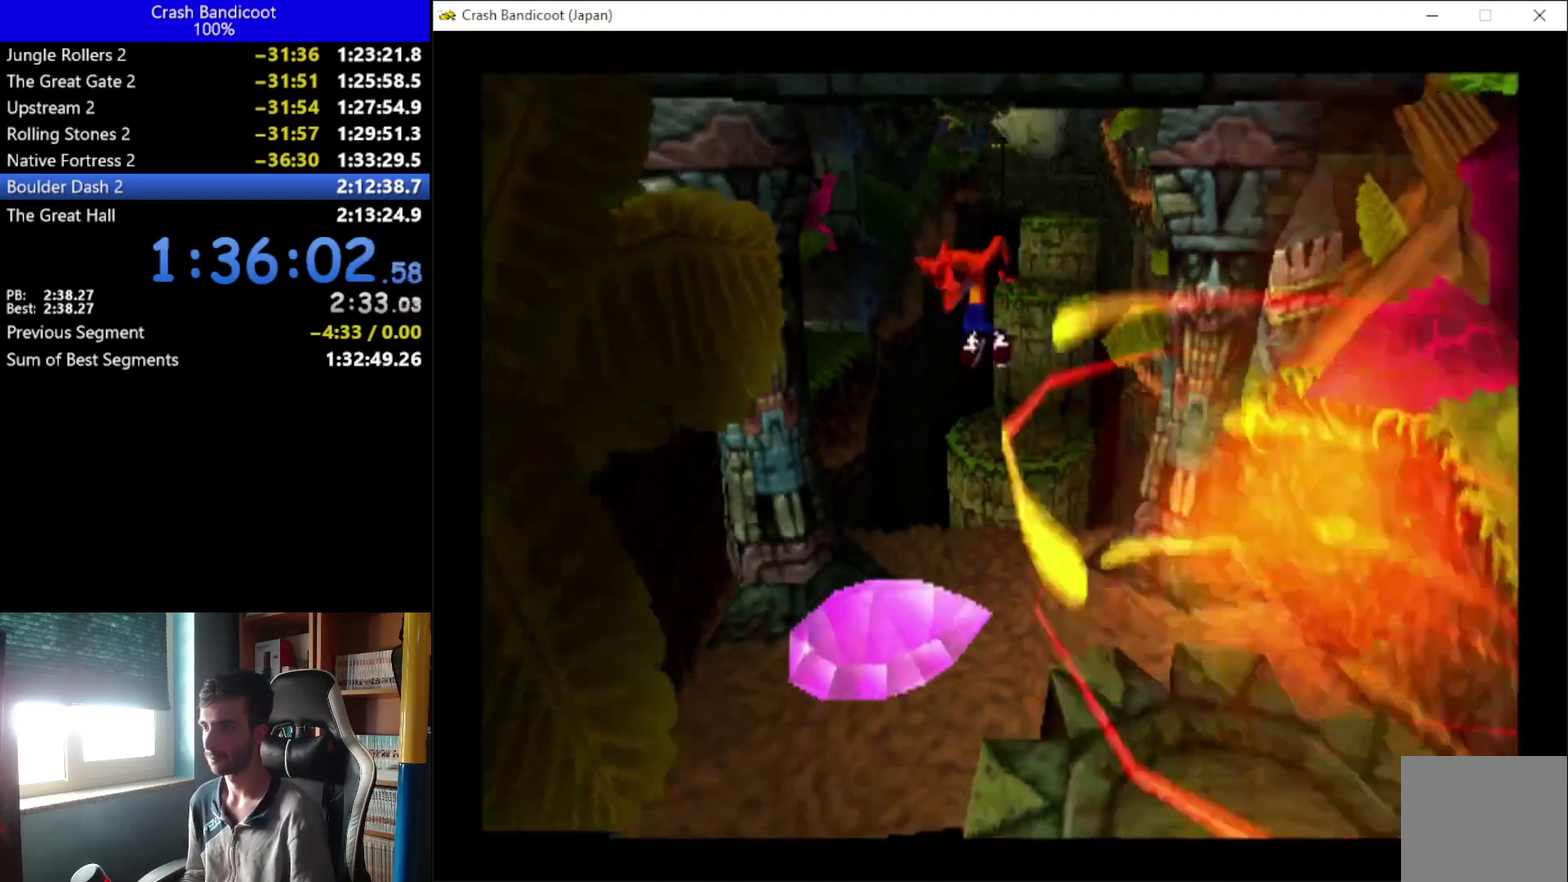
{"buttons": ["A", "DPAD_DOWN"], "left_stick": "center", "events": [[300, "A", "down"], [300, "DPAD_LEFT", "down"], [400, "DPAD_LEFT", "up"]]}
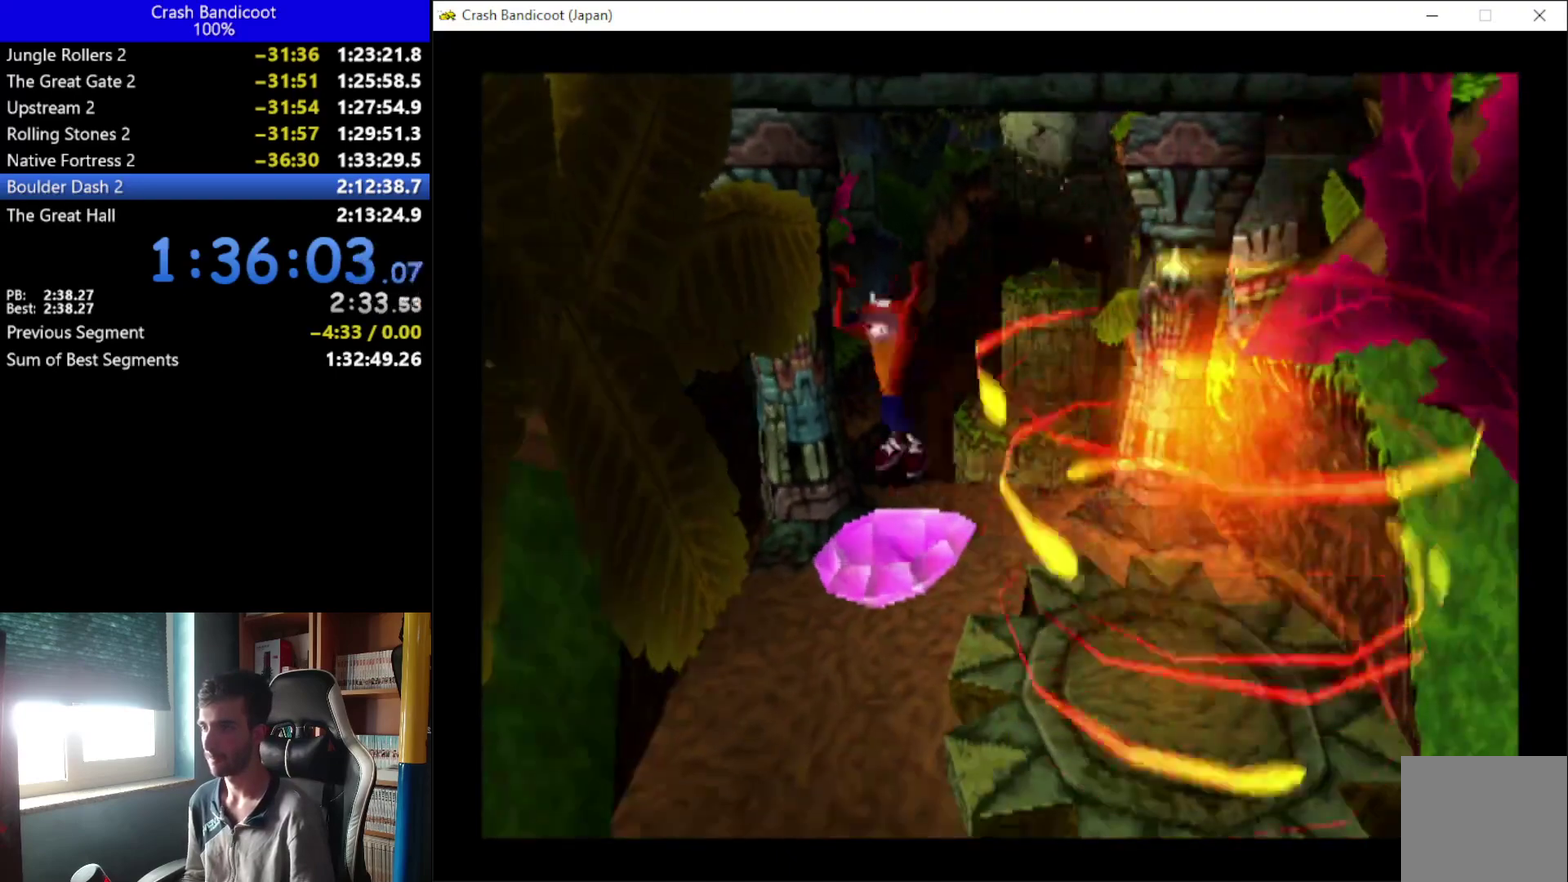
{"buttons": ["DPAD_DOWN"], "left_stick": "center", "events": [[100, "A", "up"]]}
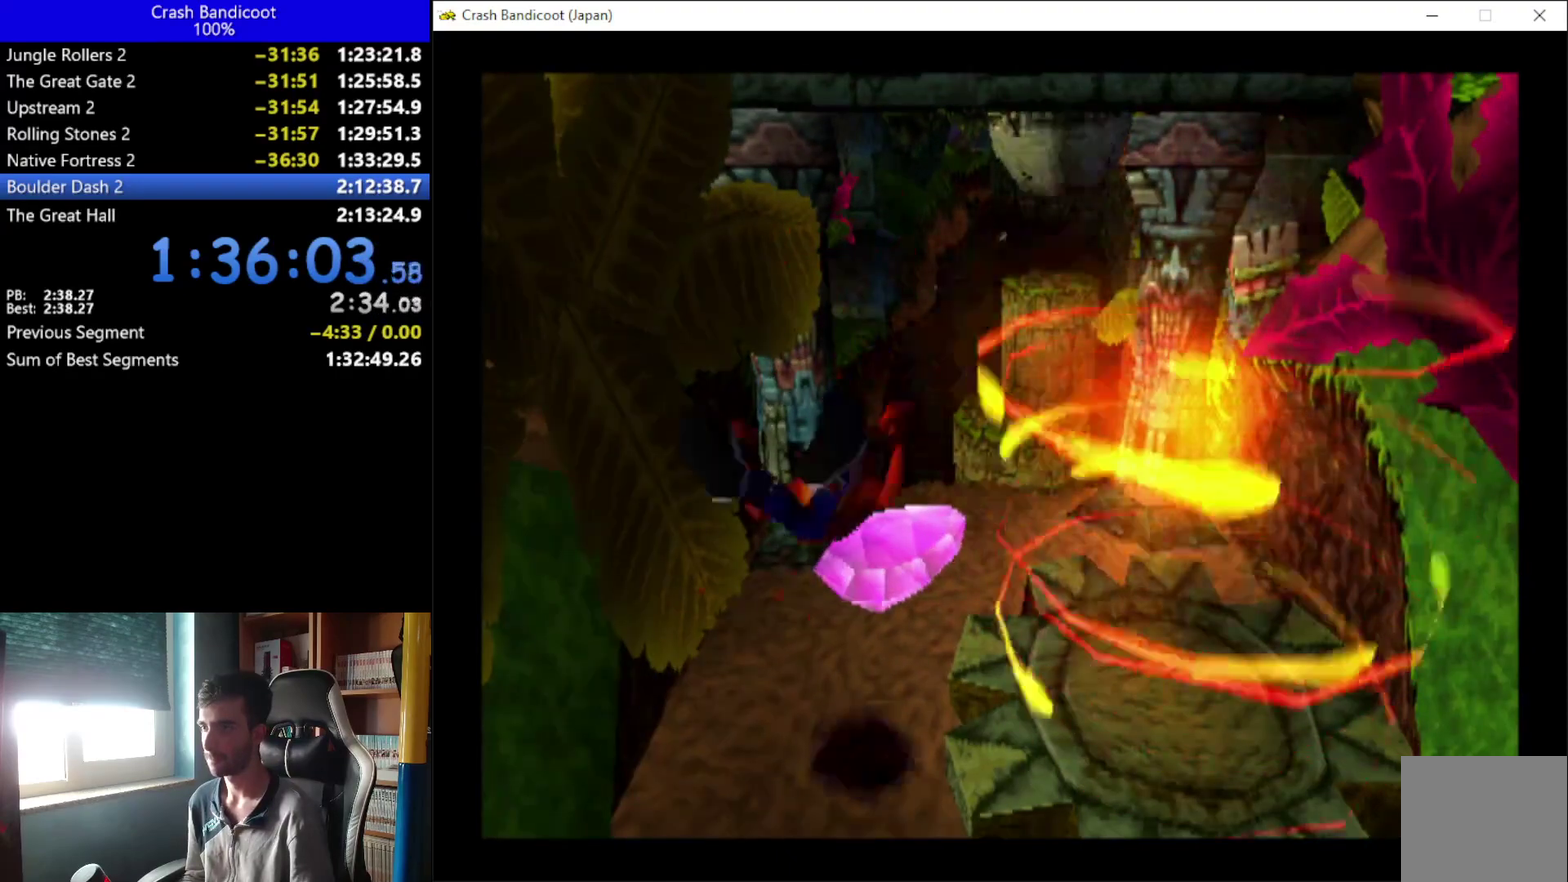
{"buttons": [], "left_stick": "center", "events": [[33, "DPAD_DOWN", "up"]]}
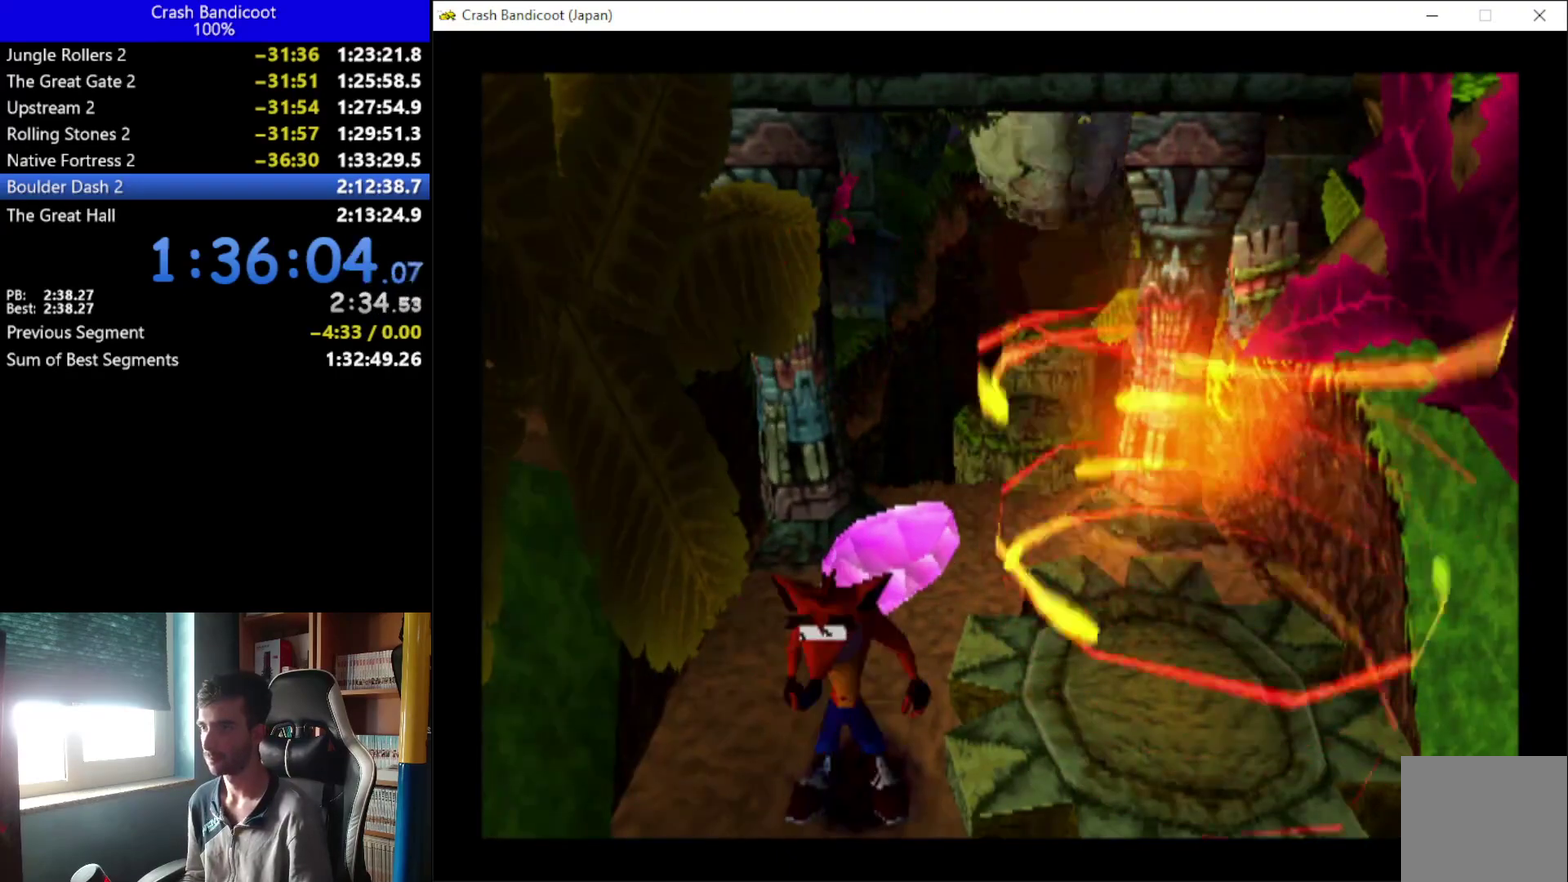
{"buttons": [], "left_stick": "center", "events": []}
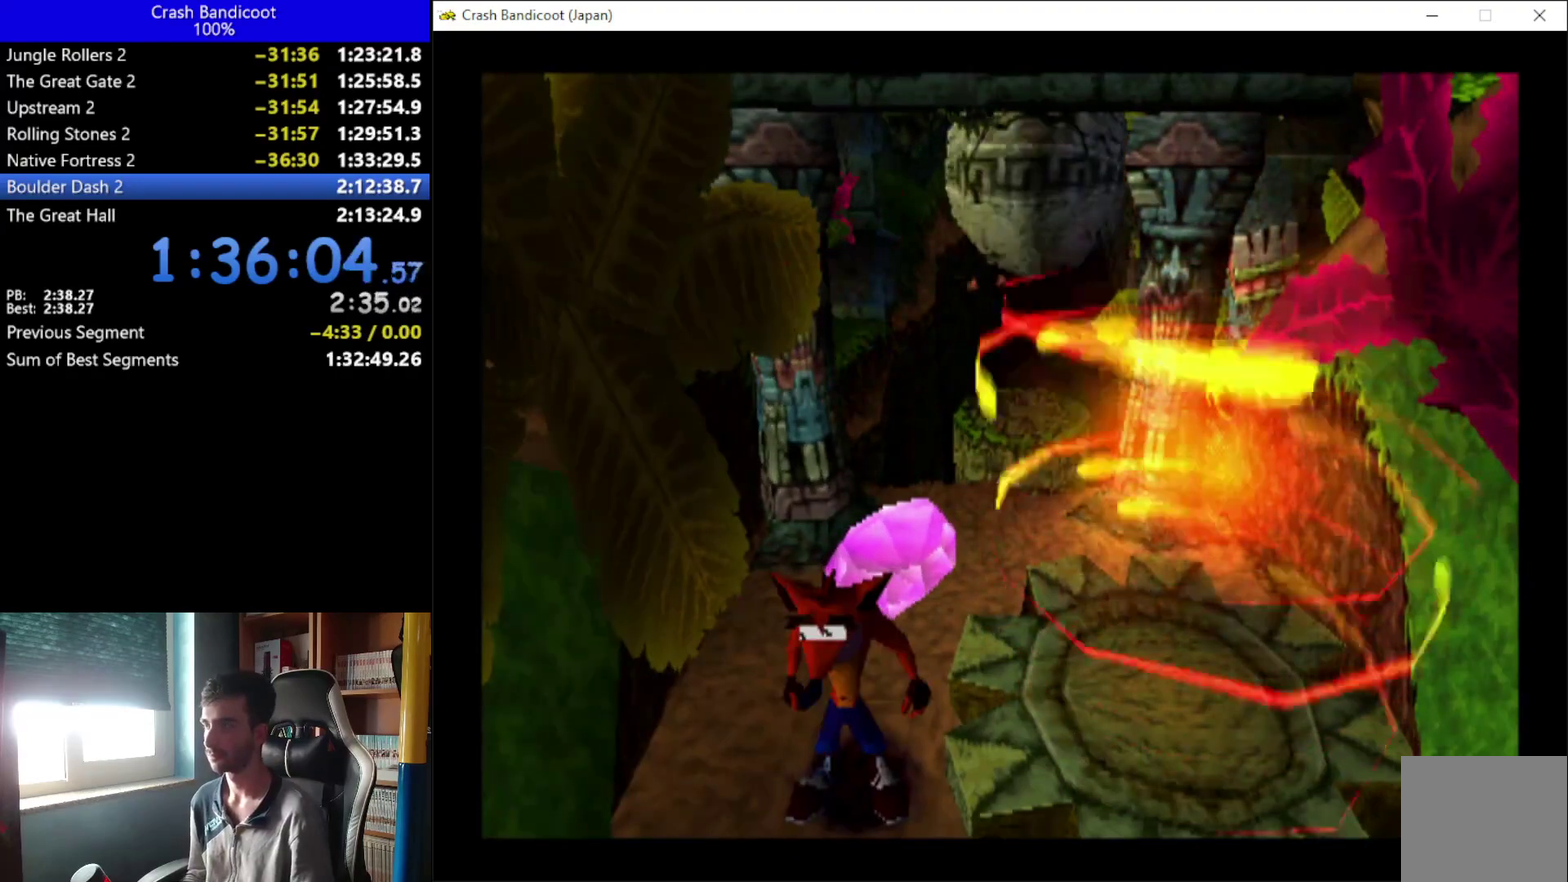
{"buttons": [], "left_stick": "center", "events": []}
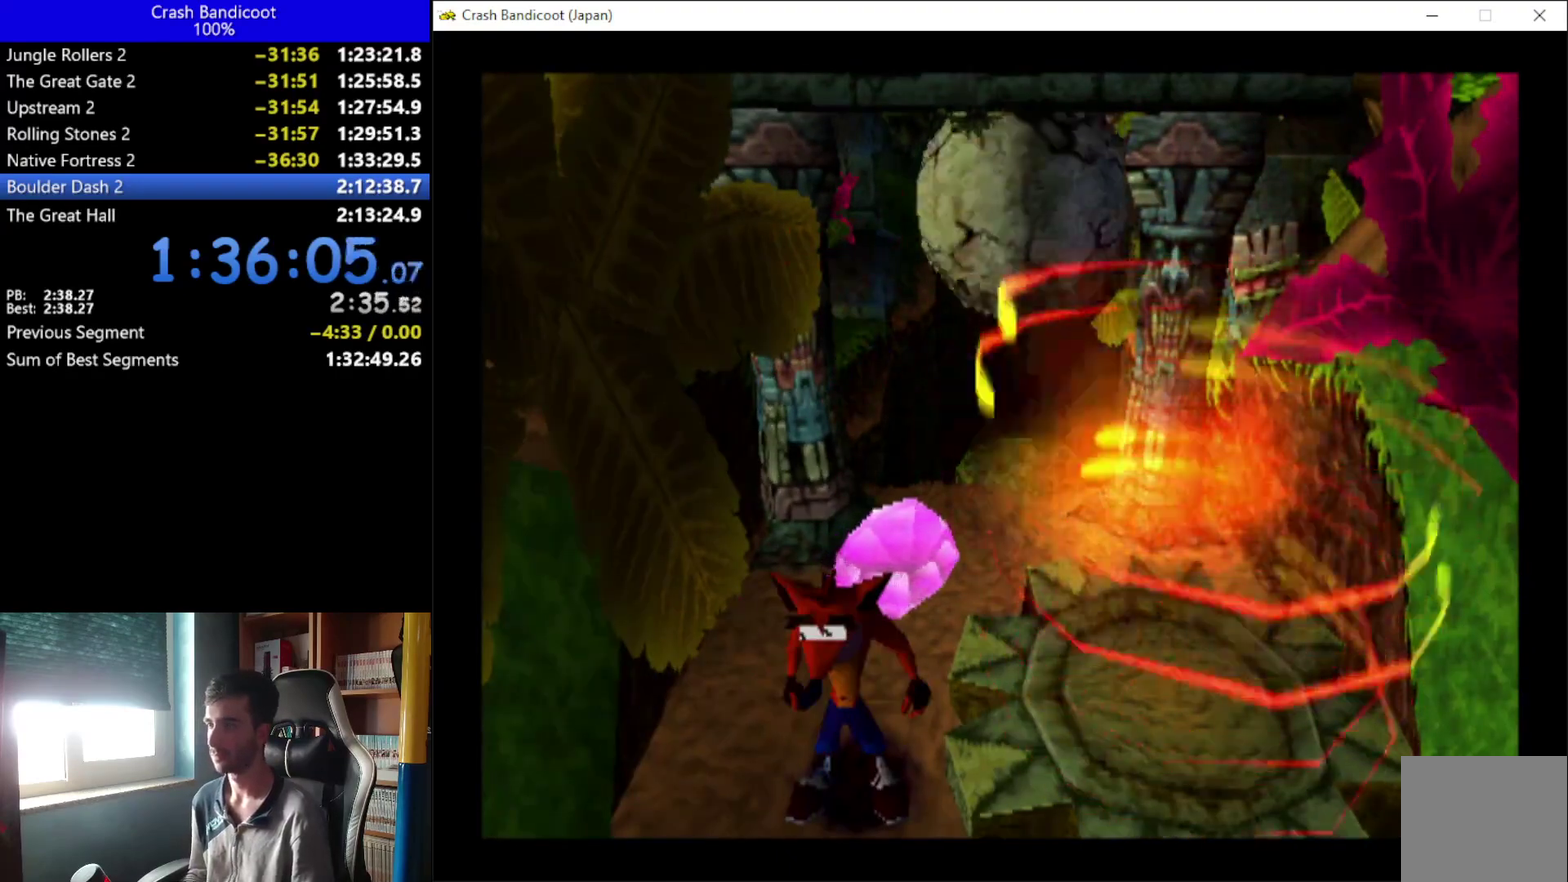
{"buttons": [], "left_stick": "center", "events": []}
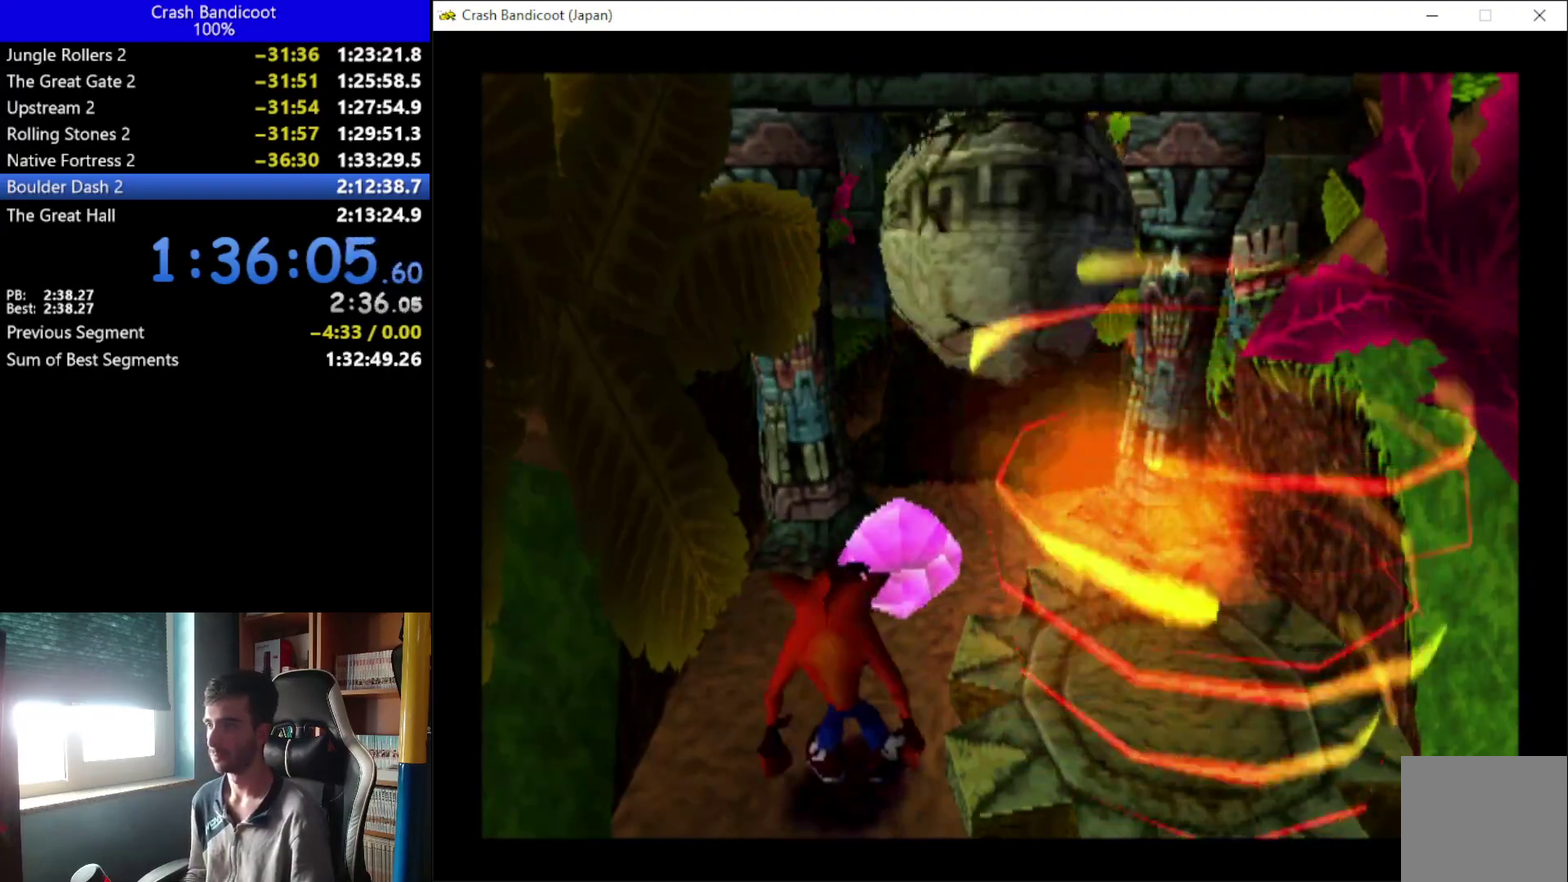
{"buttons": [], "left_stick": "center", "events": []}
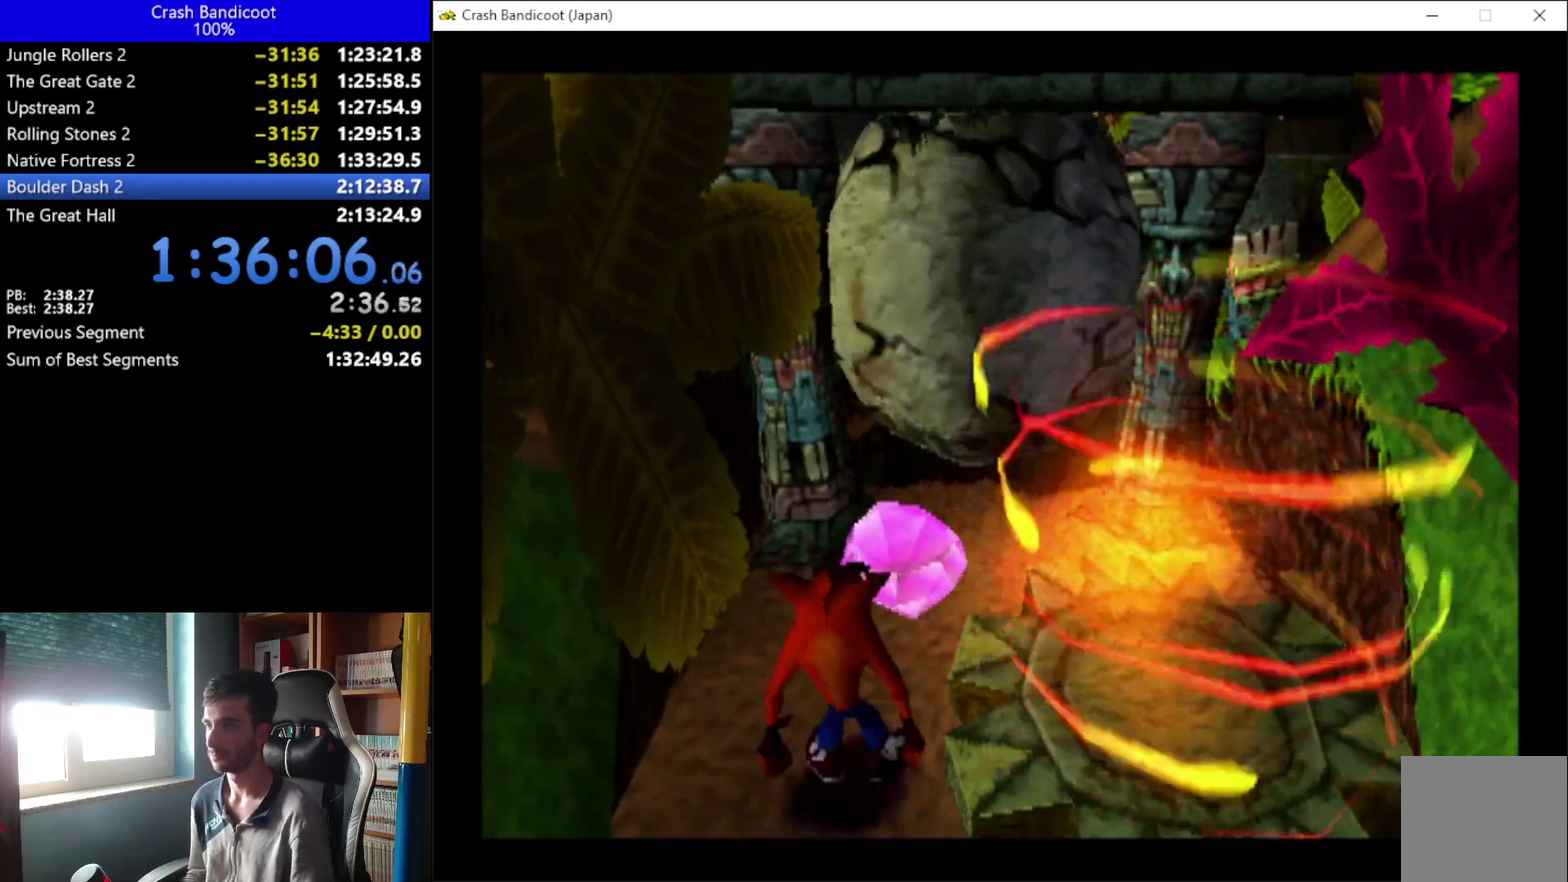
{"buttons": [], "left_stick": "center", "events": []}
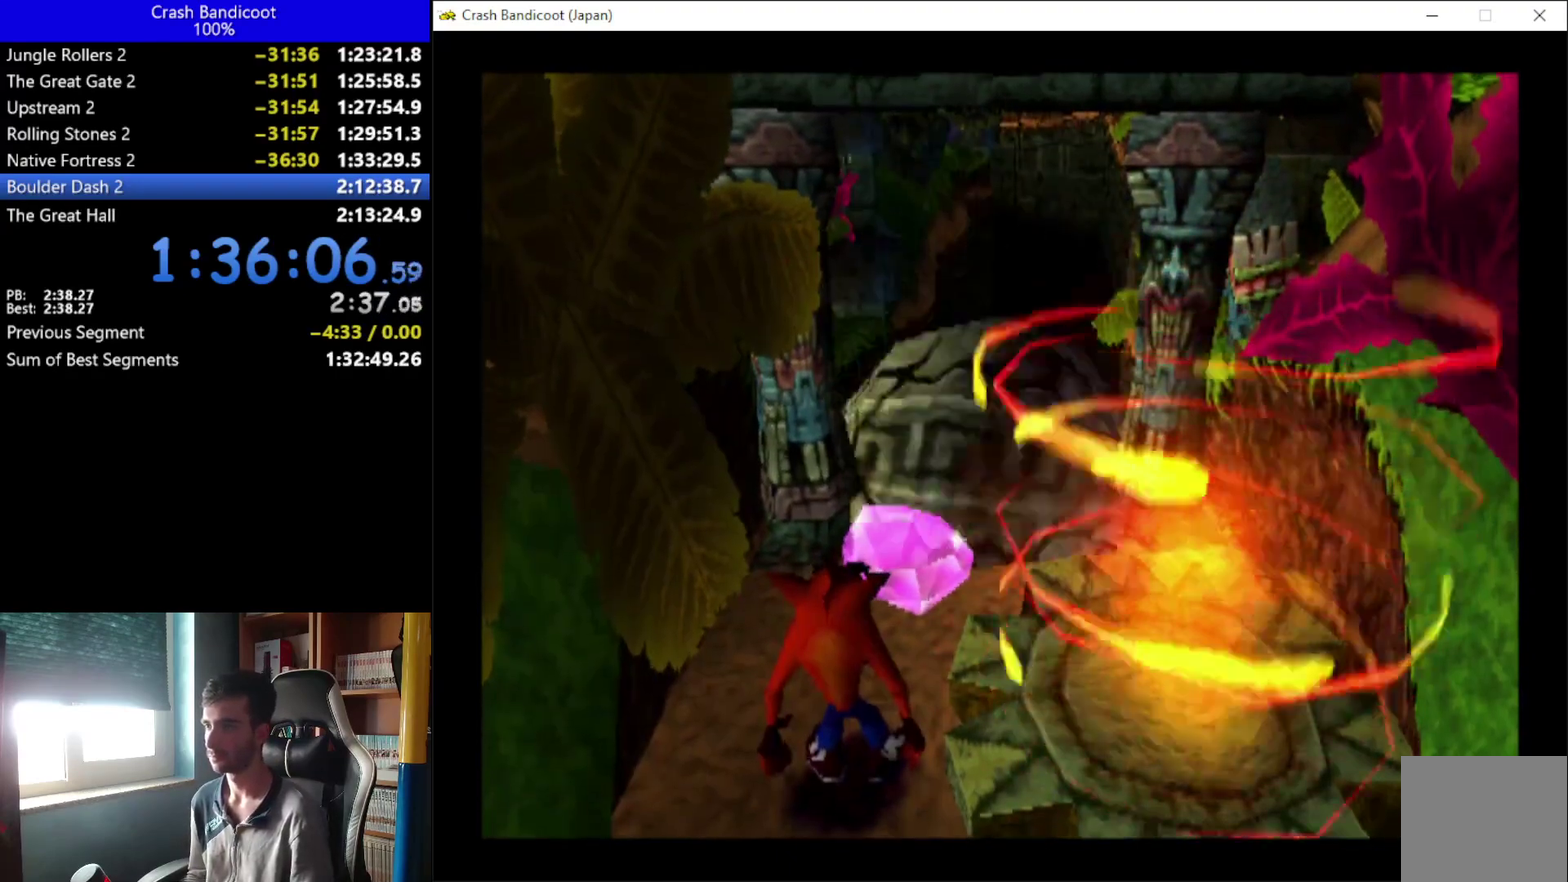
{"buttons": ["A", "DPAD_UP"], "left_stick": "center", "events": [[400, "DPAD_UP", "down"], [433, "A", "down"]]}
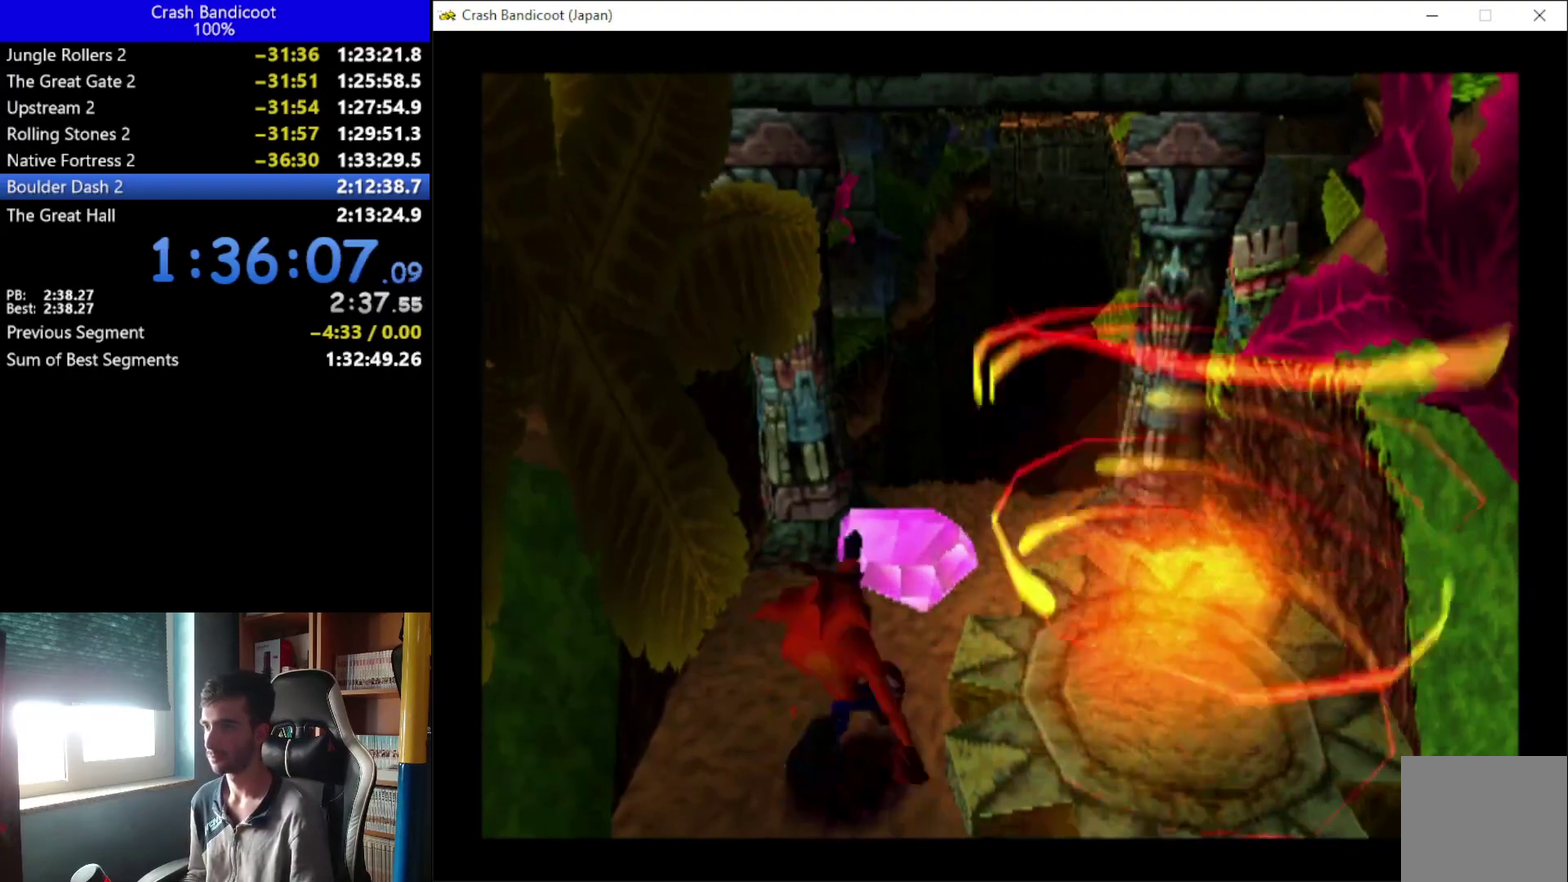
{"buttons": [], "left_stick": "center", "events": [[33, "A", "up"], [233, "DPAD_UP", "up"]]}
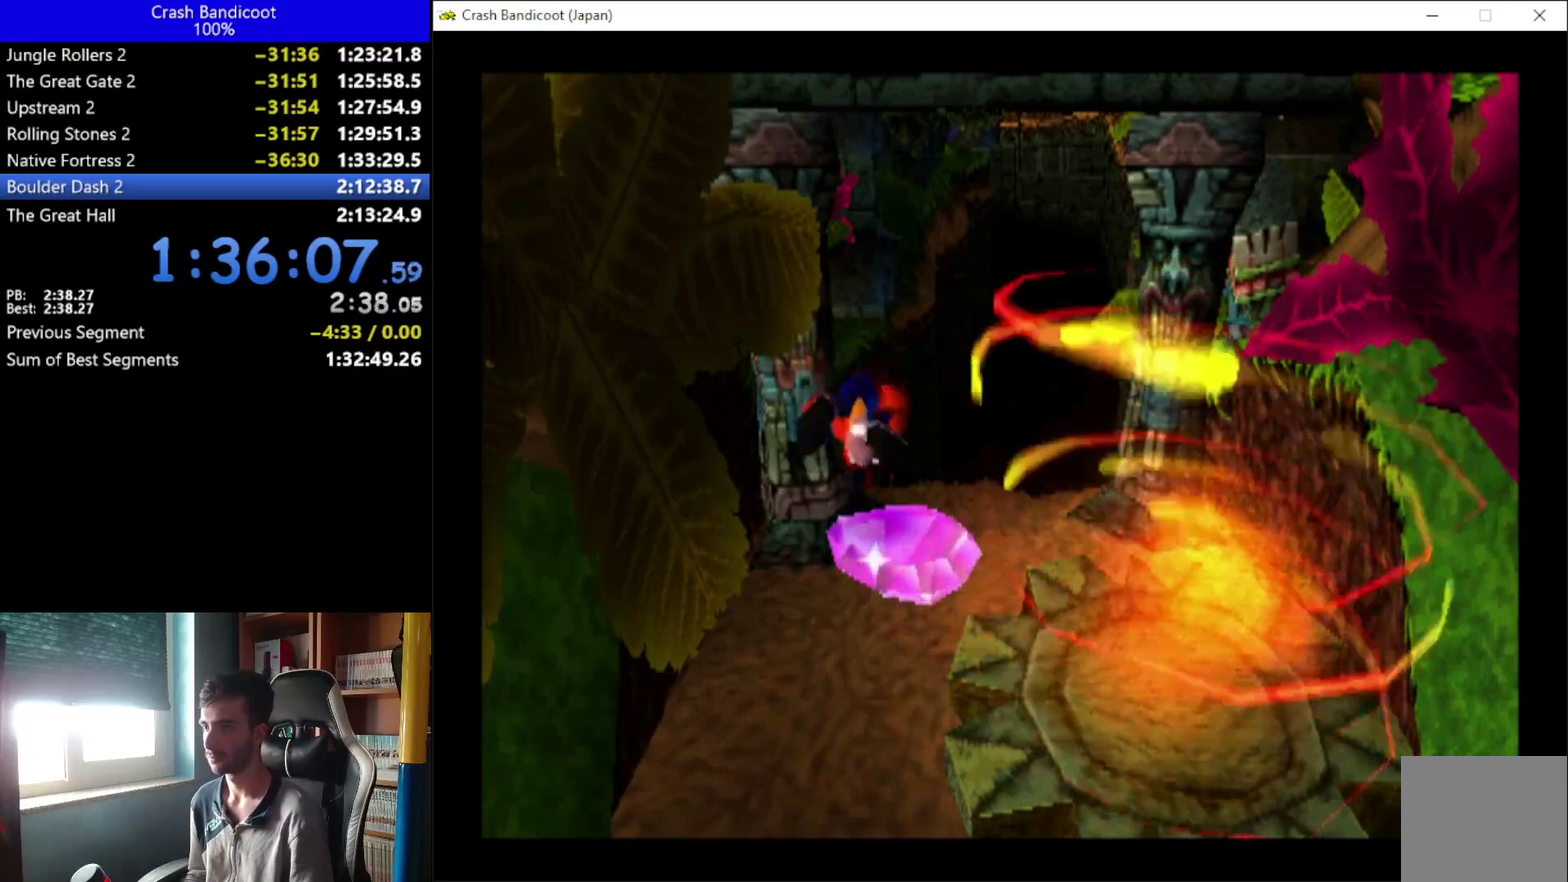
{"buttons": [], "left_stick": "center", "events": []}
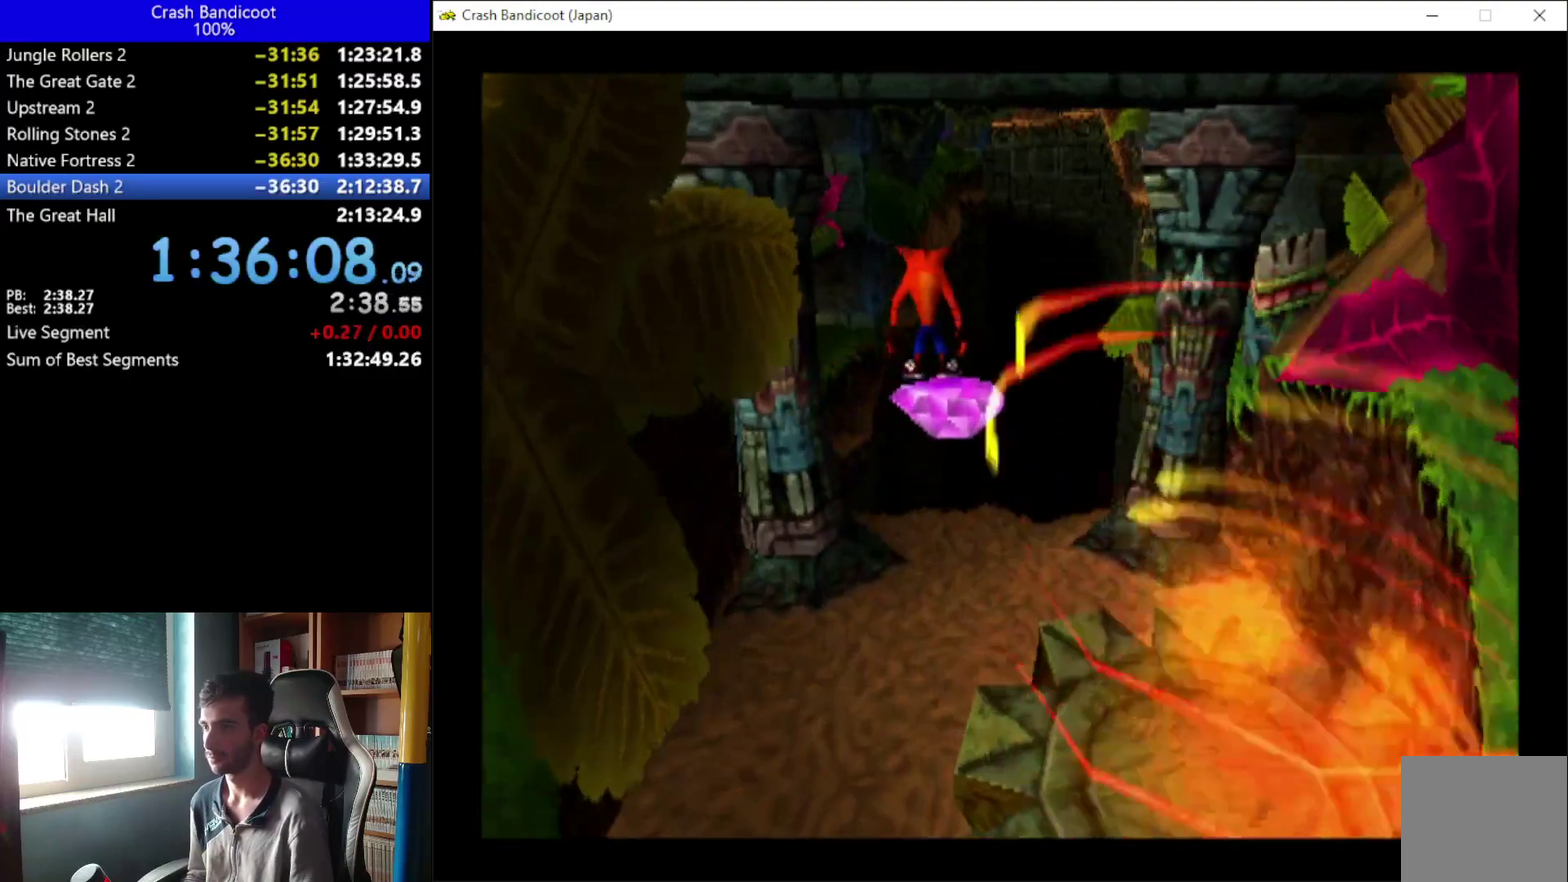
{"buttons": [], "left_stick": "center", "events": []}
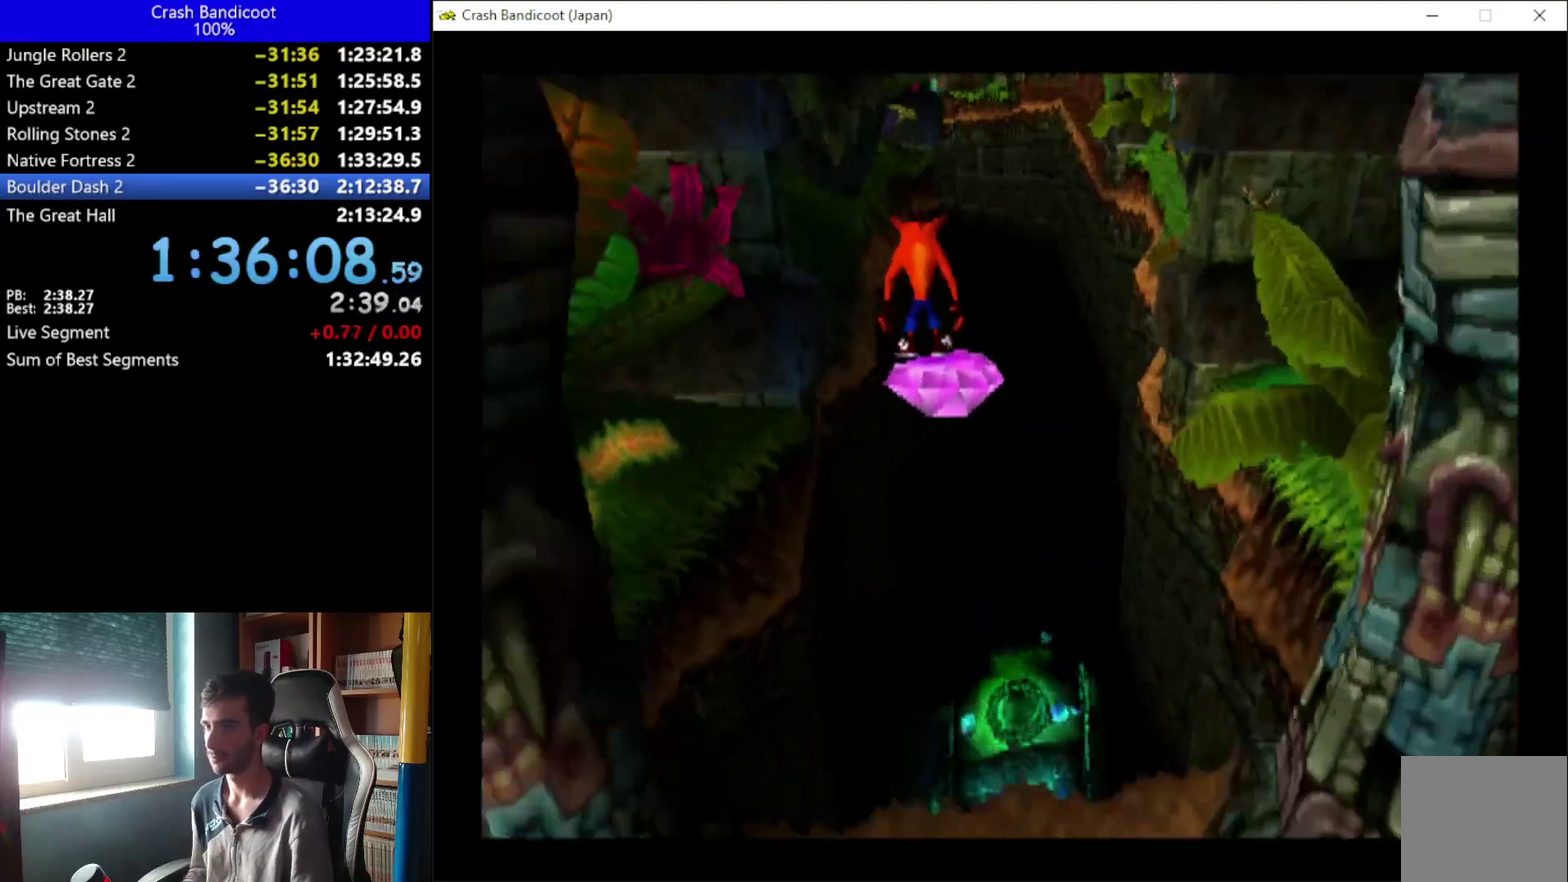
{"buttons": [], "left_stick": "center", "events": []}
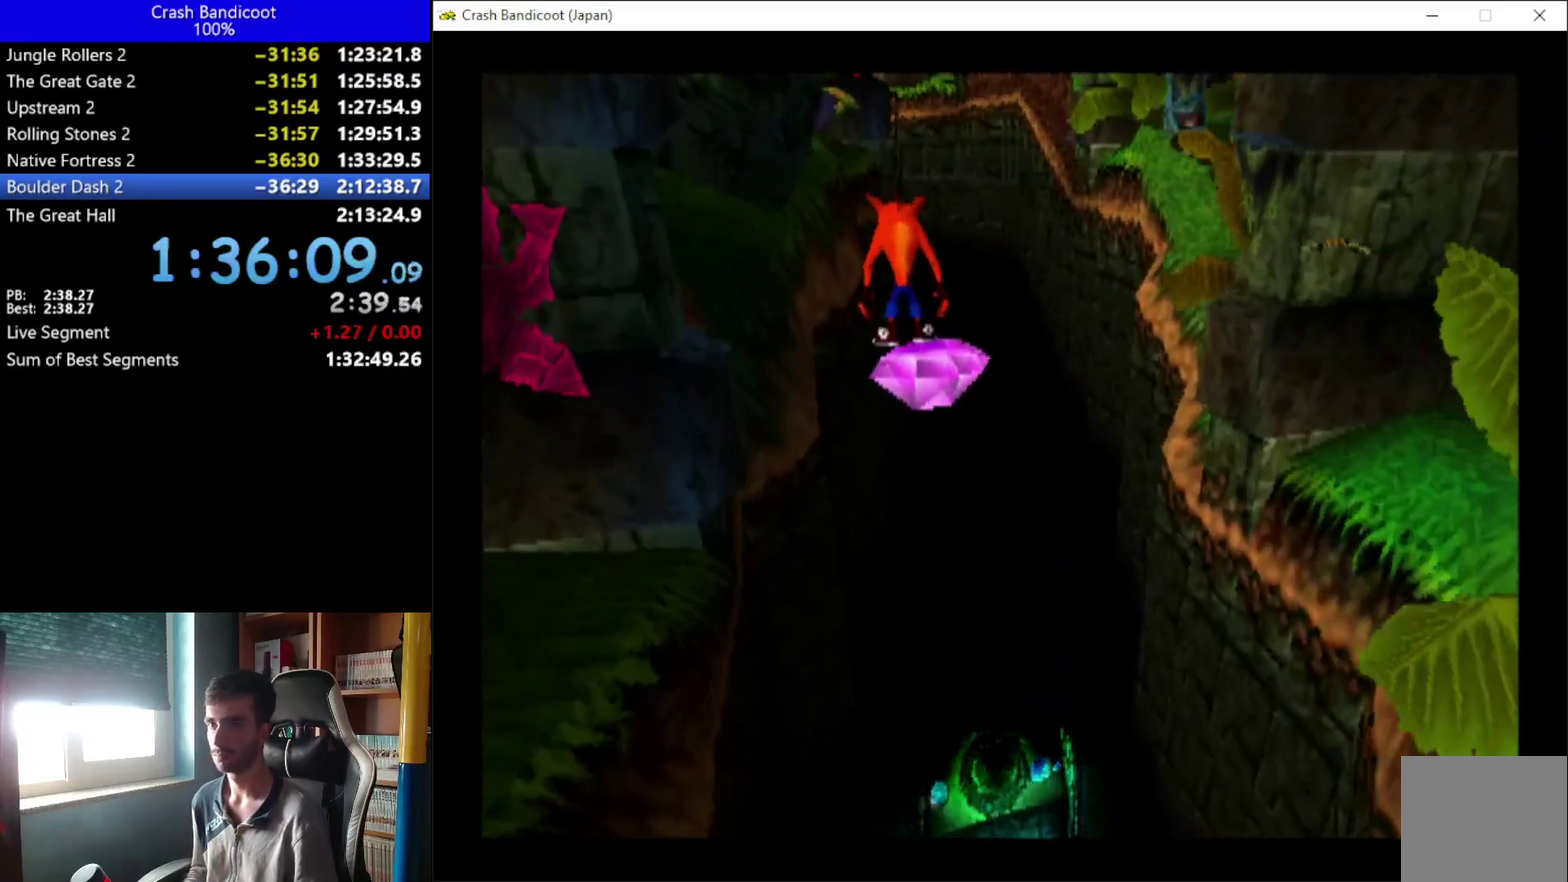
{"buttons": [], "left_stick": "center", "events": []}
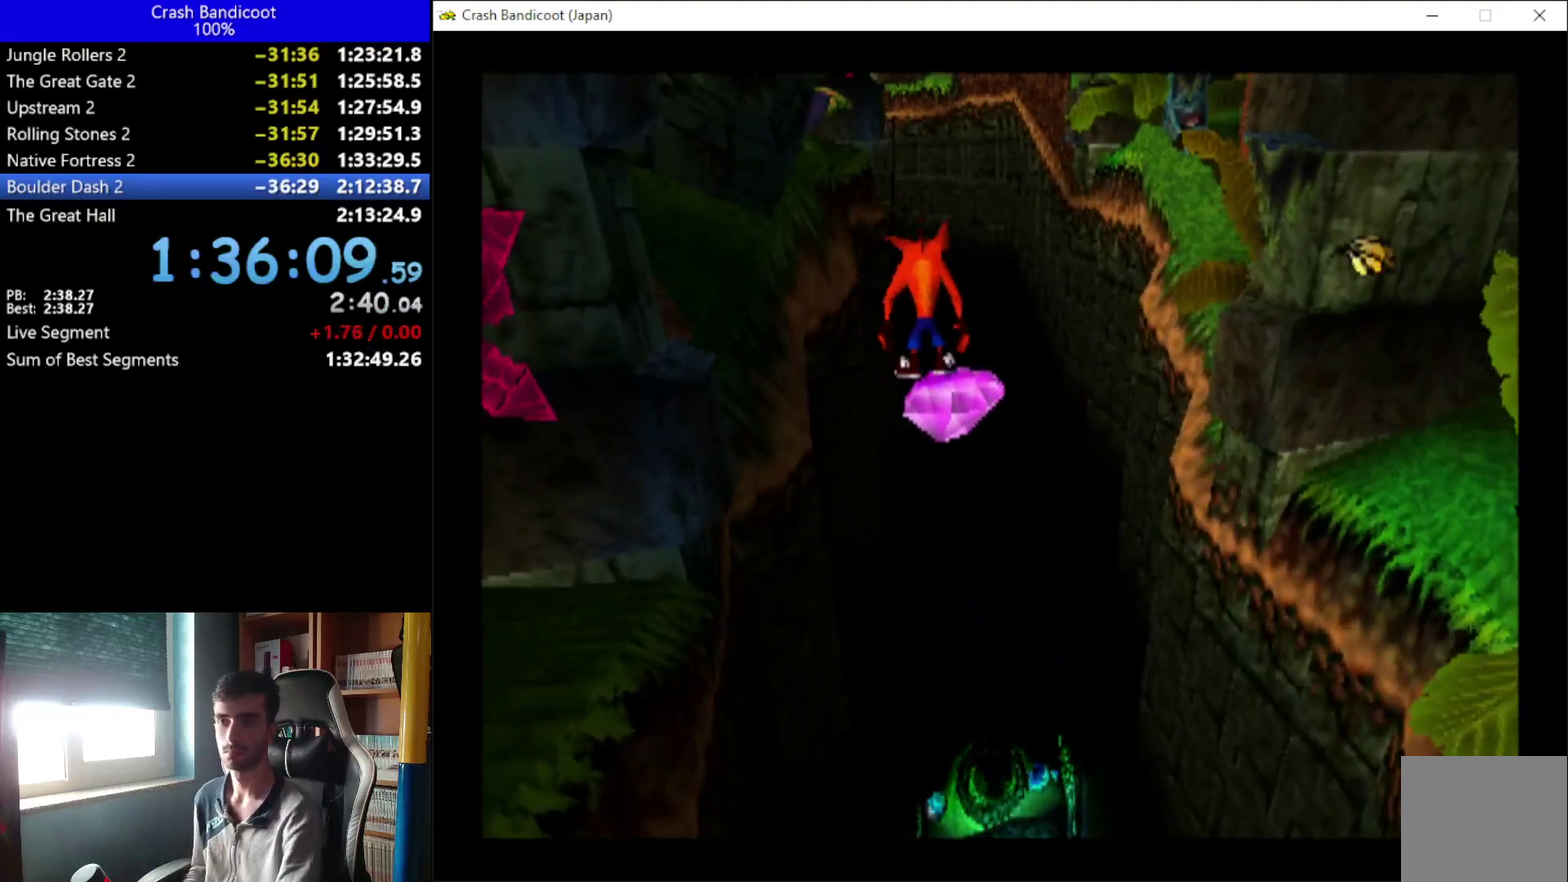
{"buttons": [], "left_stick": "center", "events": []}
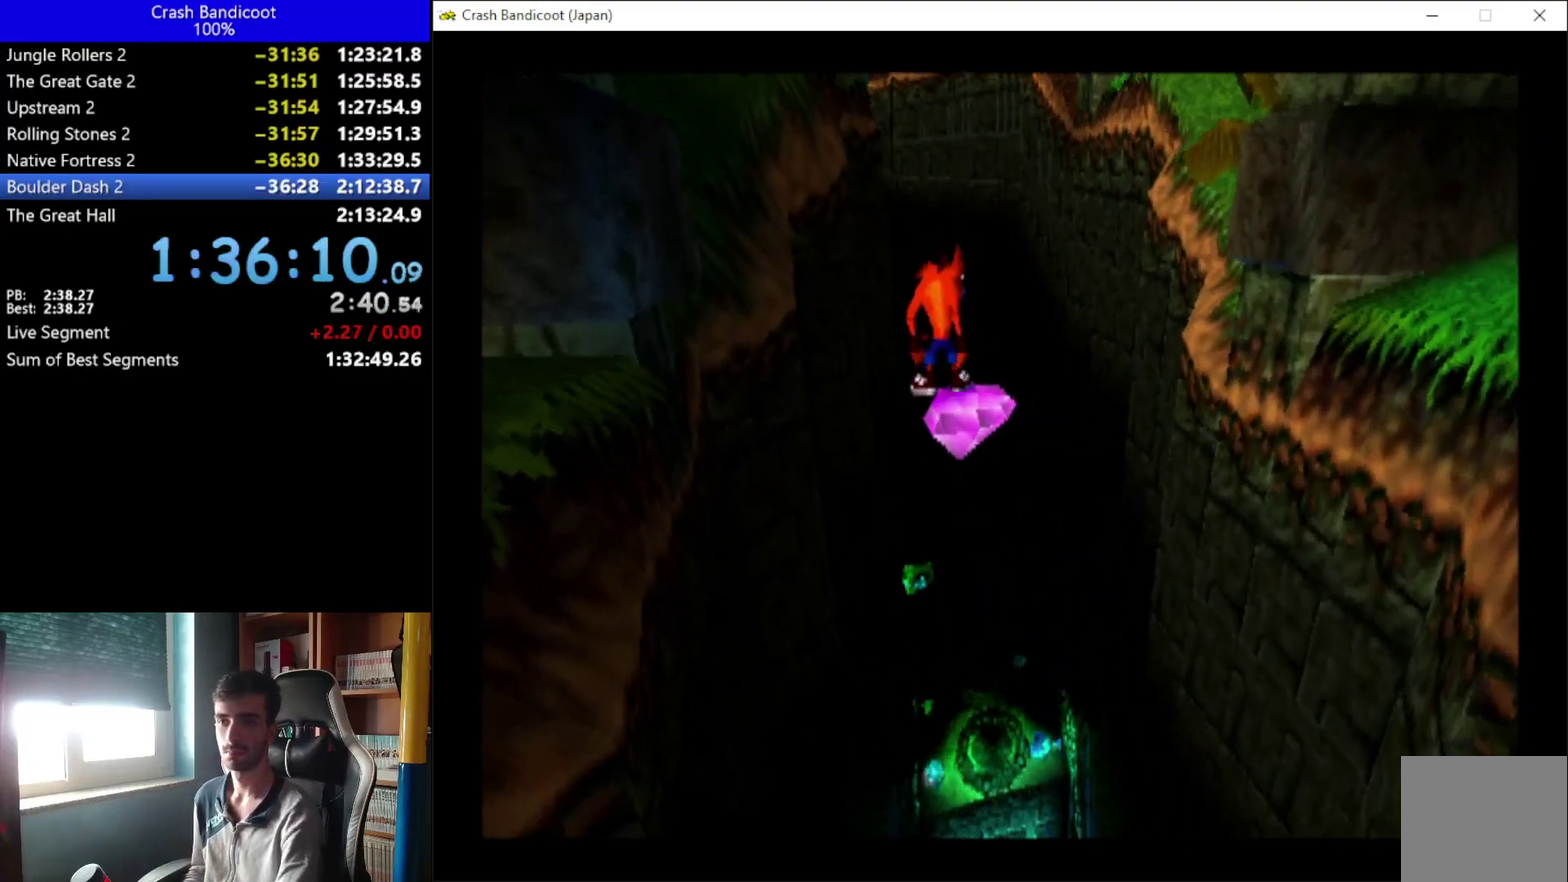
{"buttons": [], "left_stick": "center", "events": []}